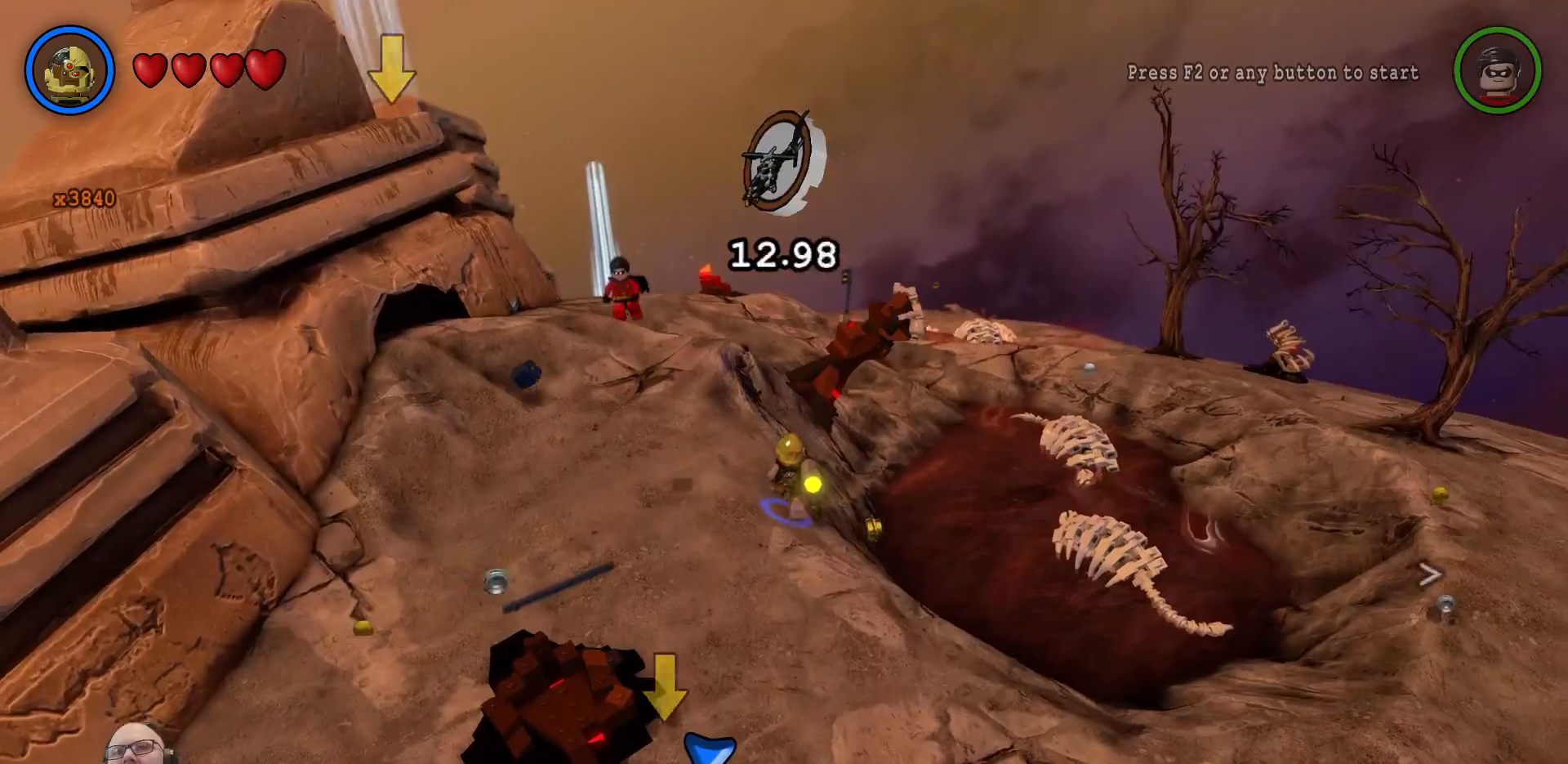
Gameplay with a controller (Xbox layout); each line is a JSON object with the inputs held at the frame after it (dt_ms = milliseconds from this image to that frame). "events" lists button and stick changes between this image and that frame as [ms after this image, input, new state], when the widget could be followed in between. Not read: HOME L3 R3.
{"dt_ms": 500, "buttons": [], "left_stick": "down", "right_stick": "right", "events": [[167, "right_stick", "right"]]}
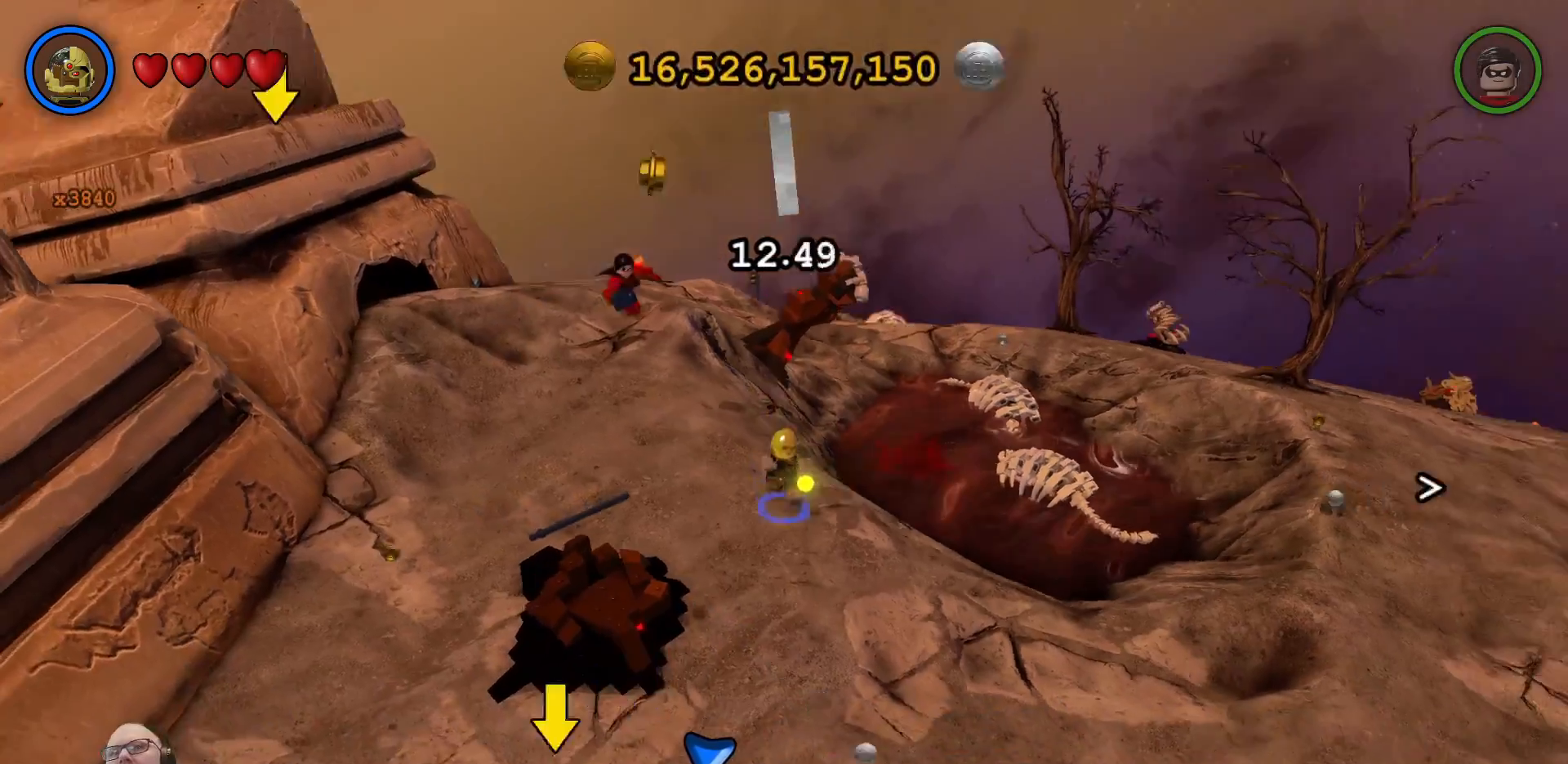
{"dt_ms": 500, "buttons": [], "left_stick": "right", "right_stick": "right", "events": [[133, "left_stick", "down-right"], [333, "left_stick", "right"]]}
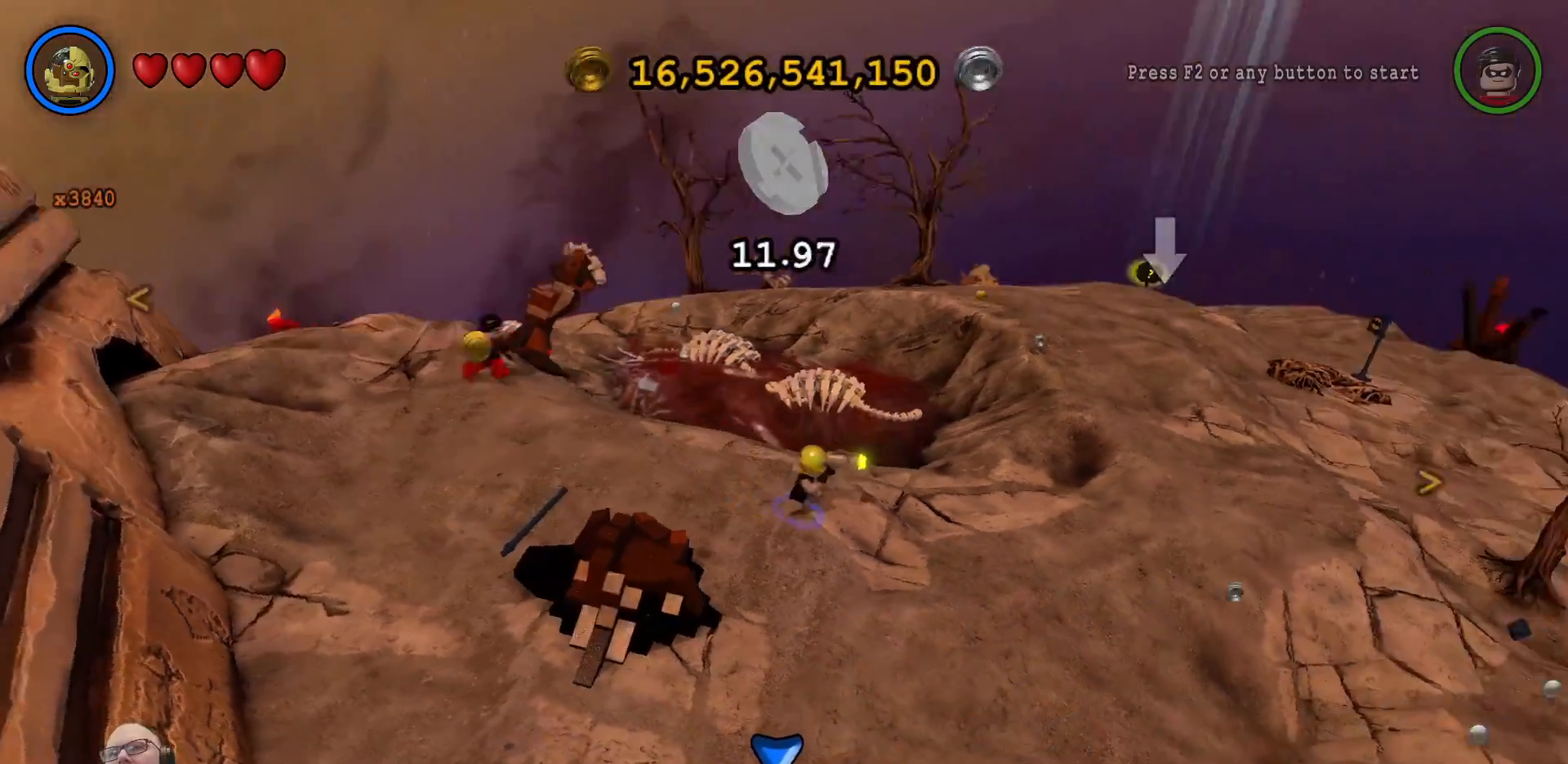
{"dt_ms": 500, "buttons": [], "left_stick": "right", "right_stick": "right"}
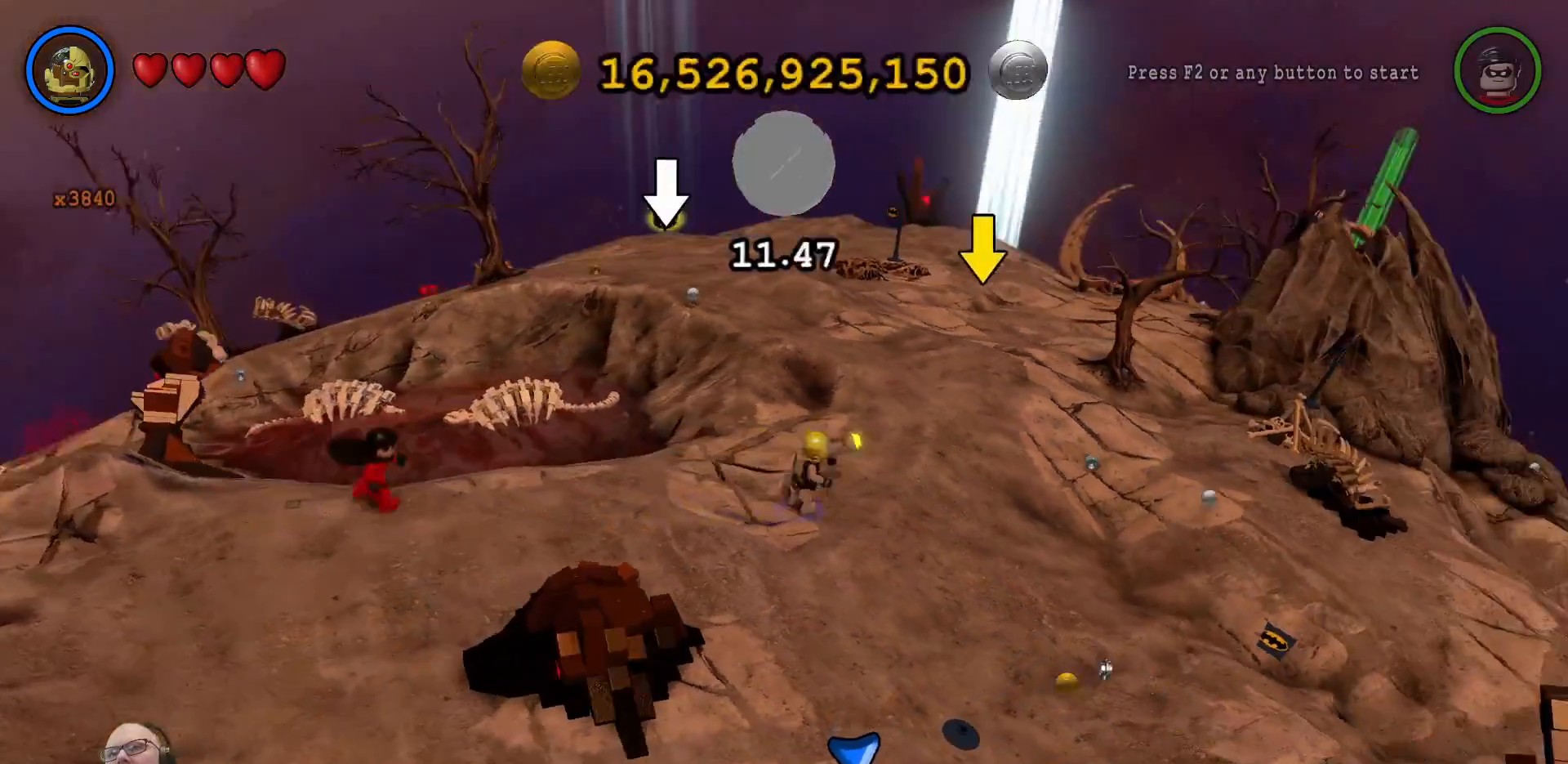
{"dt_ms": 500, "buttons": [], "left_stick": "up", "right_stick": "right", "events": [[100, "left_stick", "up-right"], [500, "left_stick", "up"]]}
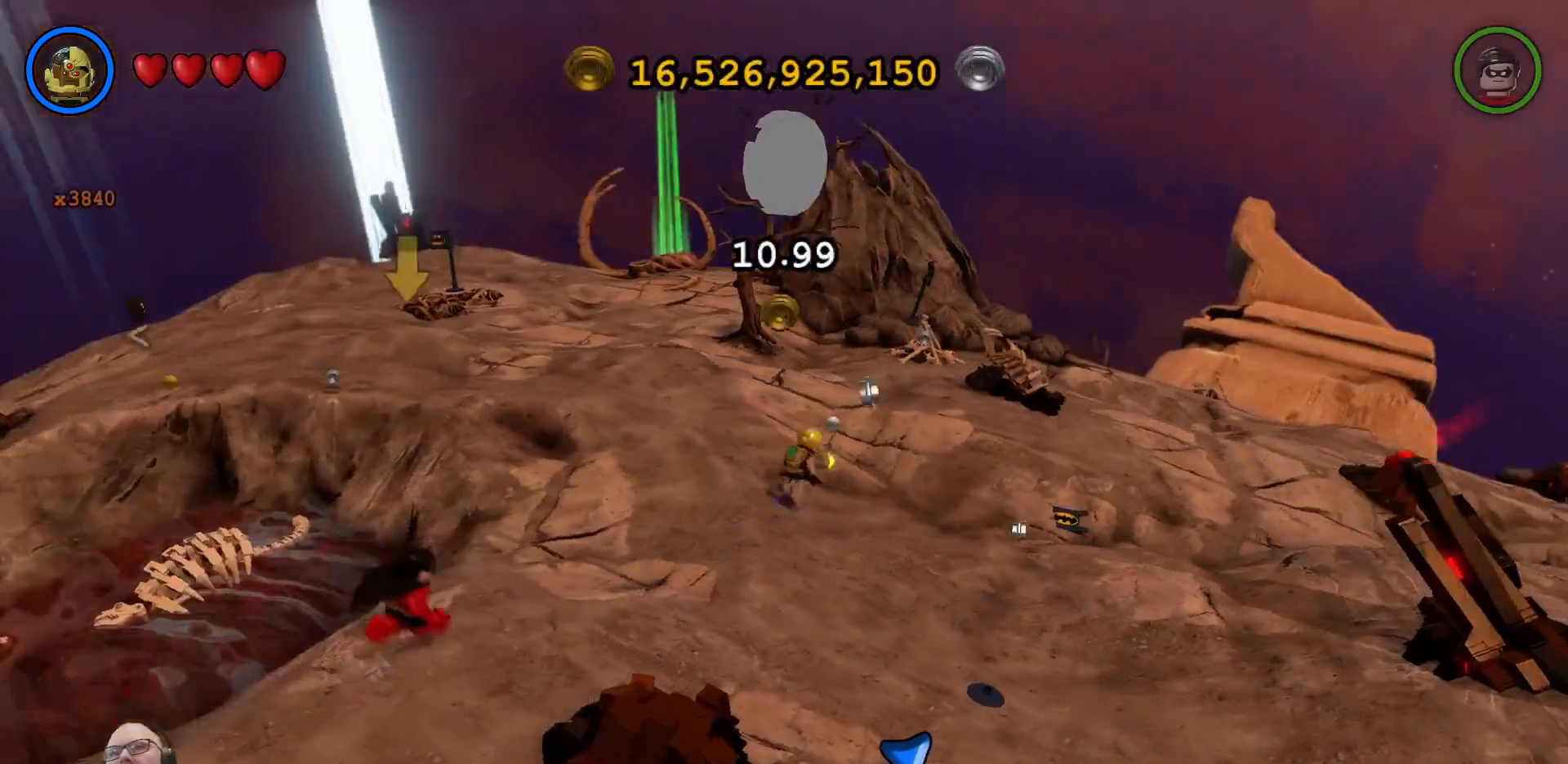
{"dt_ms": 500, "buttons": [], "left_stick": "up-right", "right_stick": "right", "events": [[267, "left_stick", "up-right"]]}
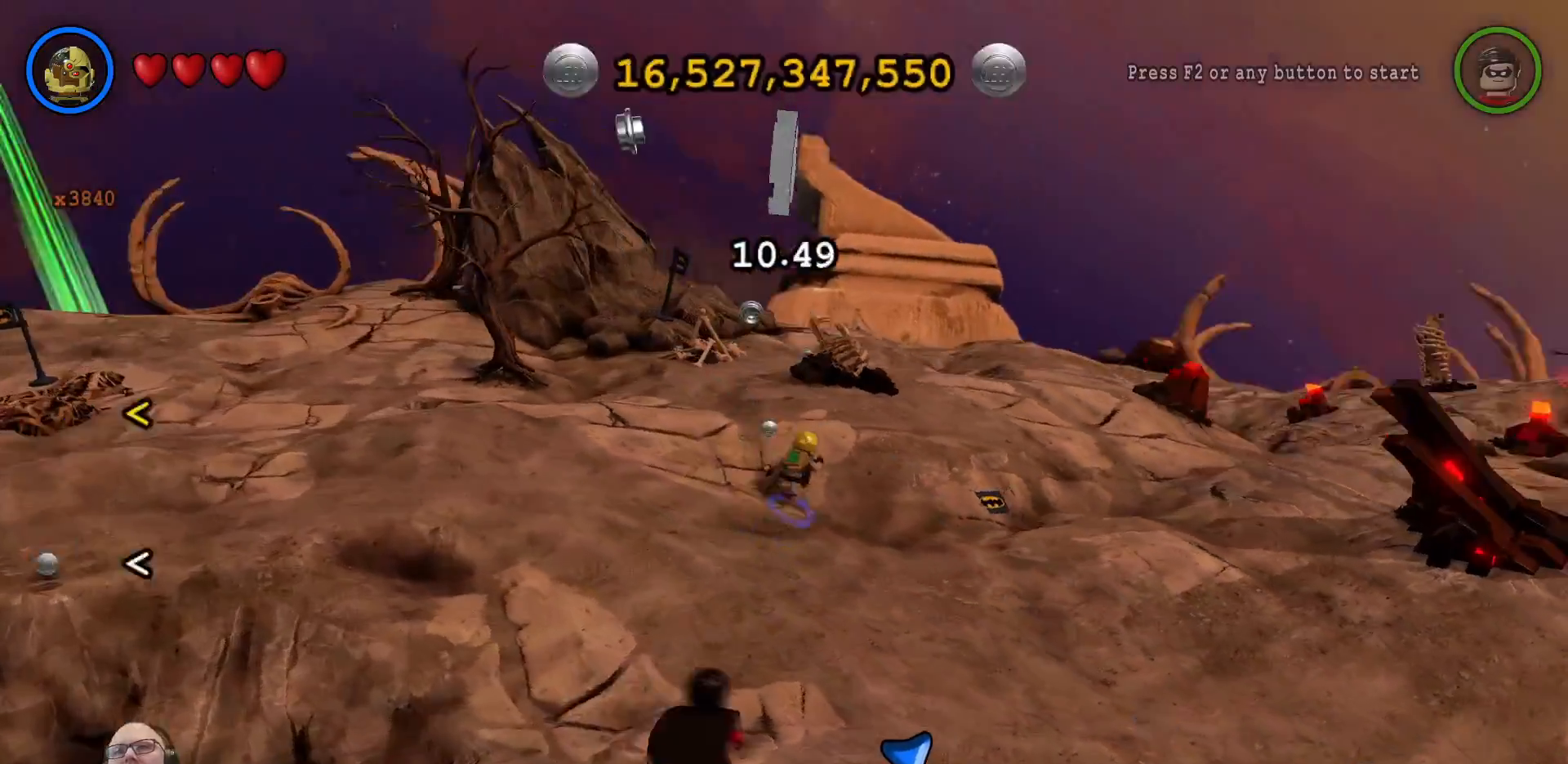
{"dt_ms": 500, "buttons": [], "left_stick": "up", "right_stick": "center", "events": [[267, "left_stick", "up"], [300, "right_stick", "center"]]}
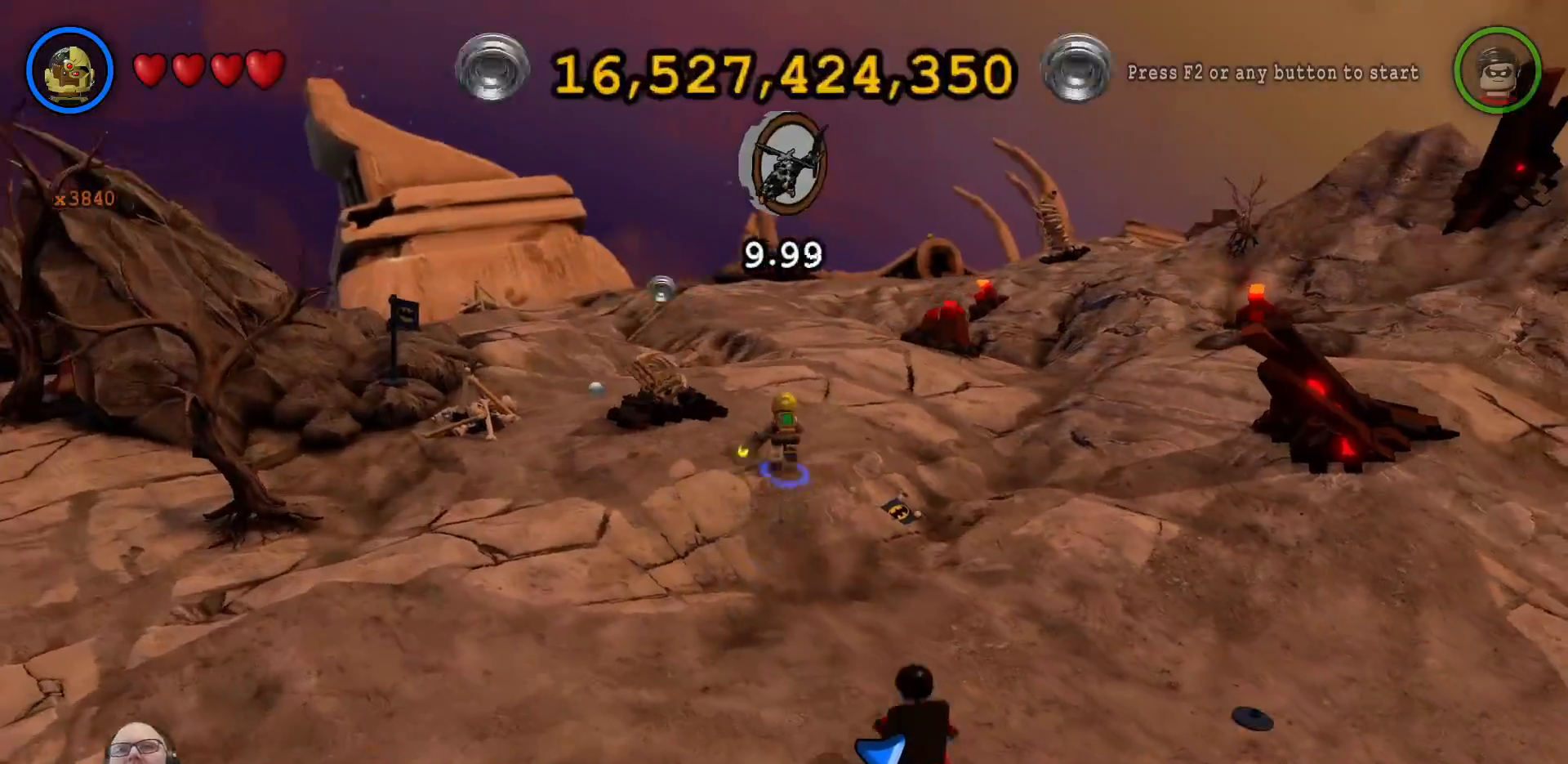
{"dt_ms": 1000, "buttons": [], "left_stick": "up-left", "right_stick": "center"}
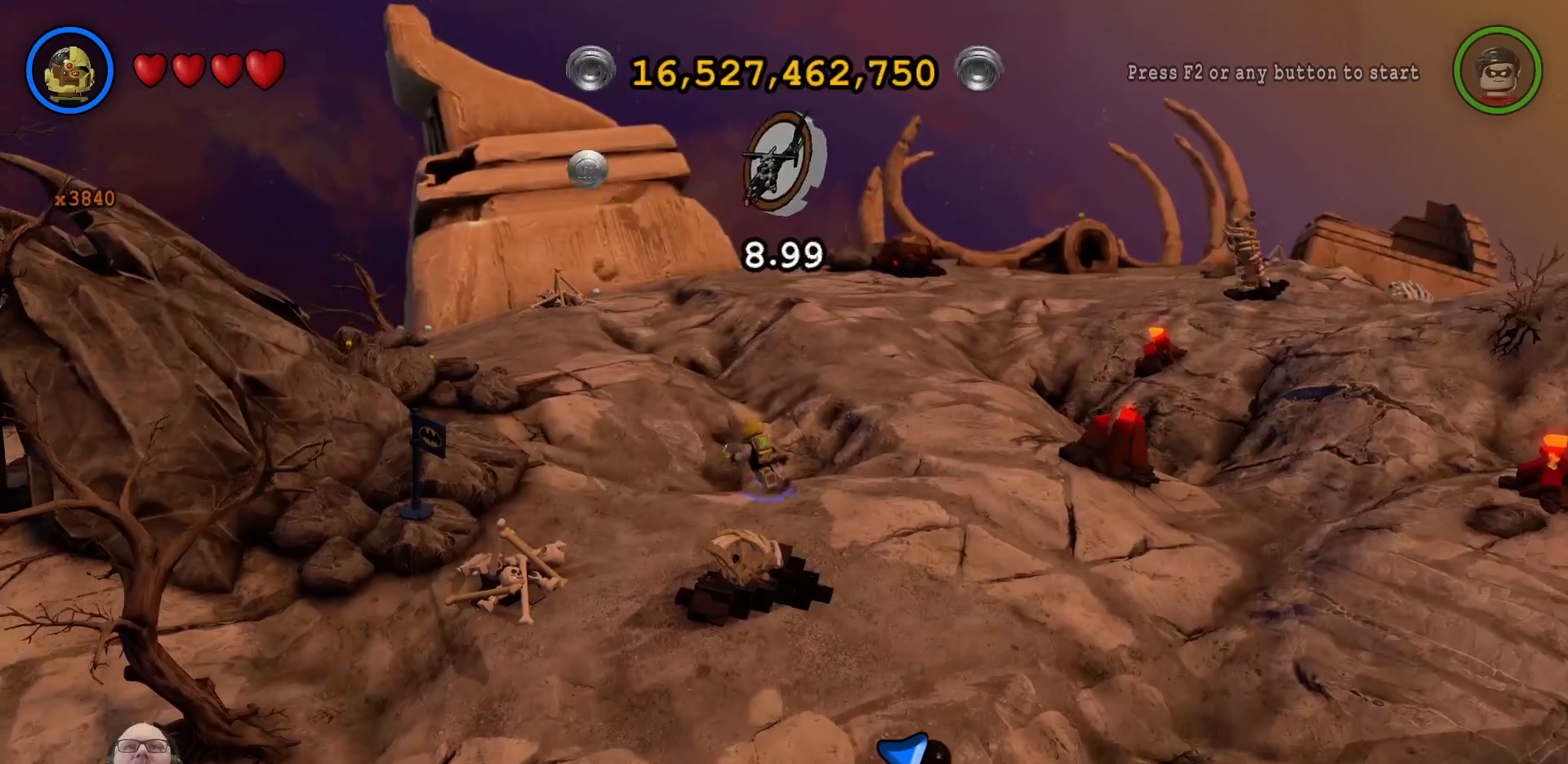
{"dt_ms": 500, "buttons": [], "left_stick": "down", "right_stick": "center"}
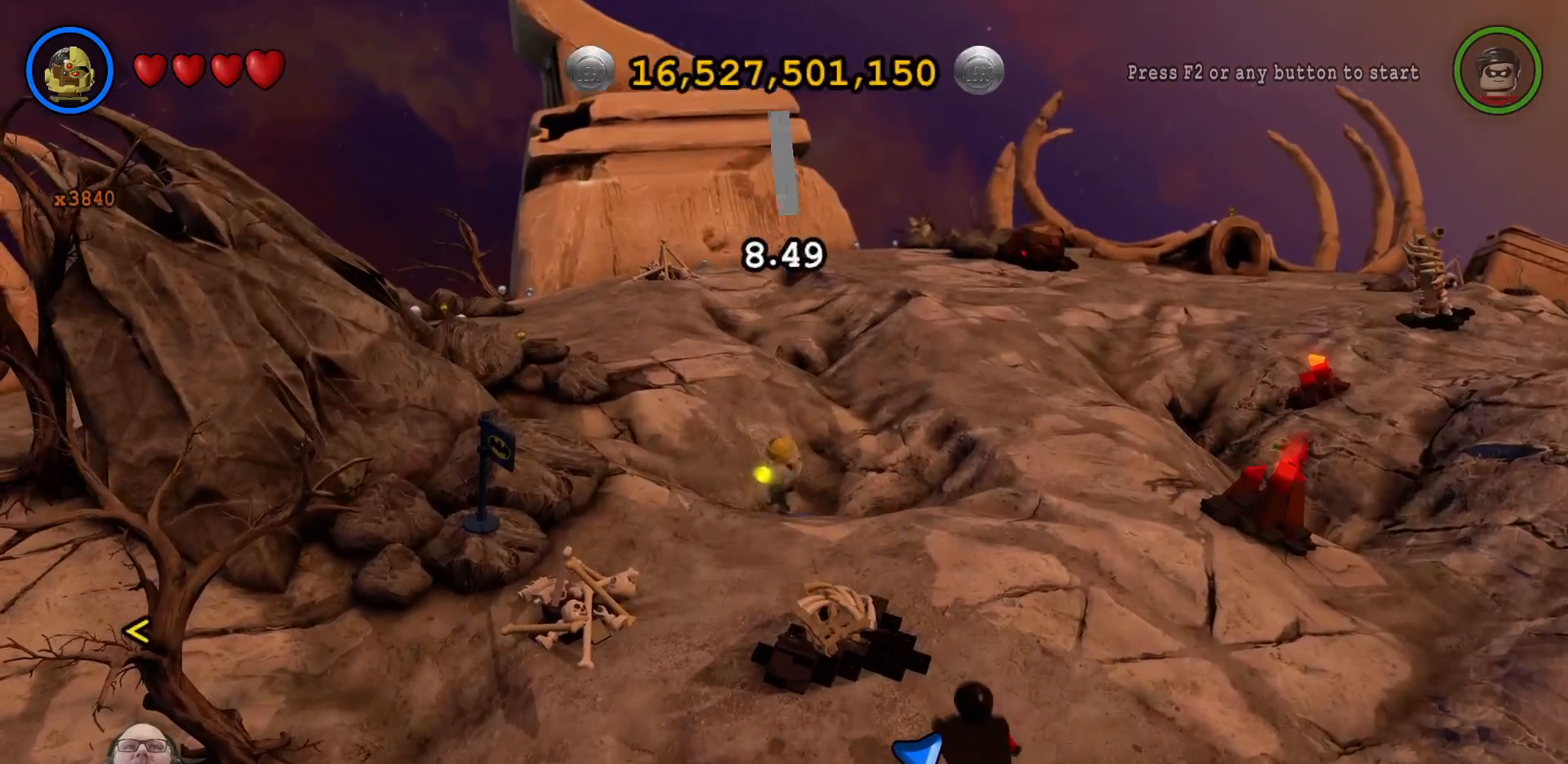
{"dt_ms": 500, "buttons": ["X"], "left_stick": "center", "right_stick": "center"}
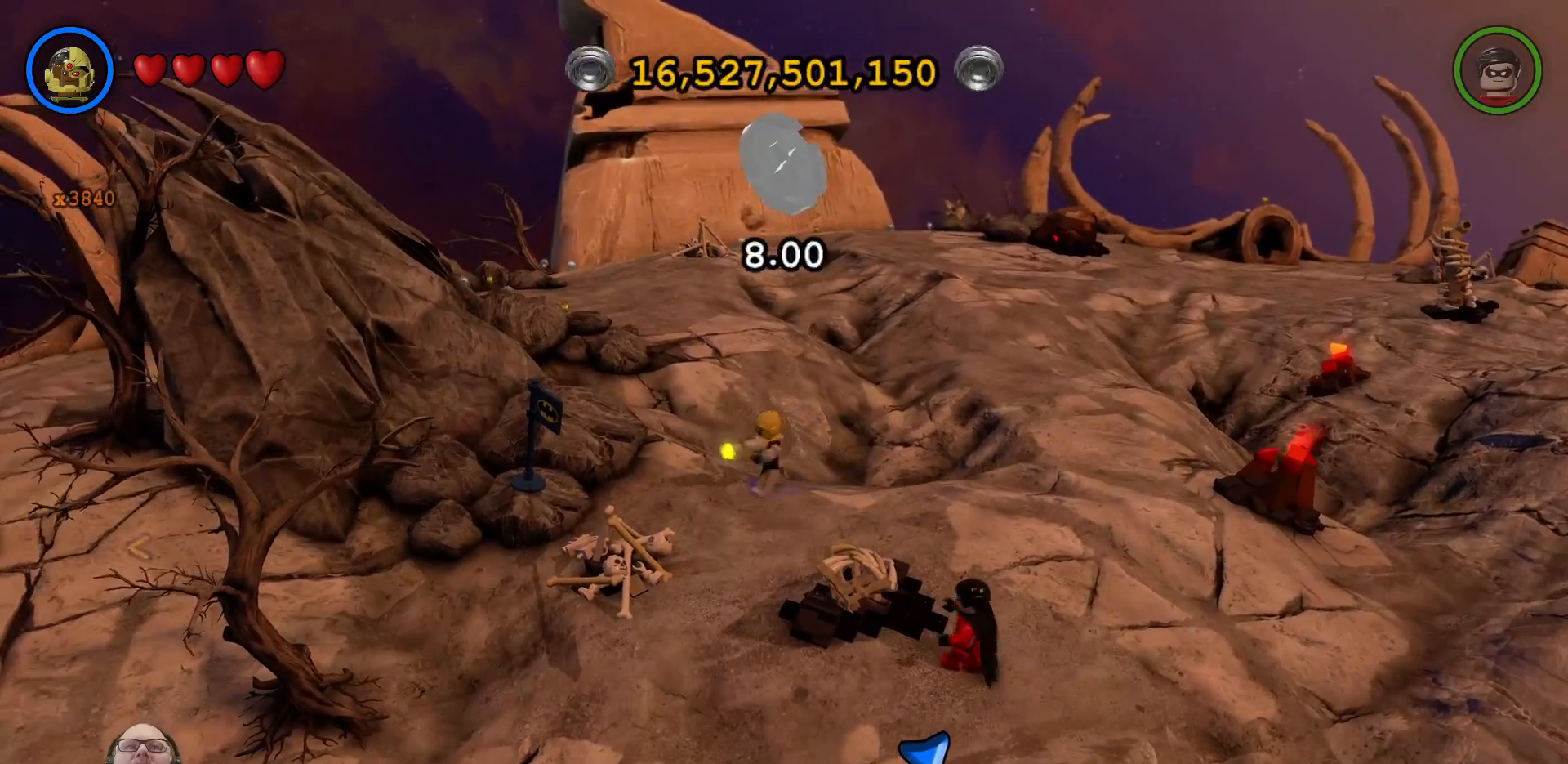
{"dt_ms": 500, "buttons": [], "left_stick": "left", "right_stick": "center", "events": [[300, "X", "up"], [333, "left_stick", "left"], [400, "X", "down"], [500, "X", "up"]]}
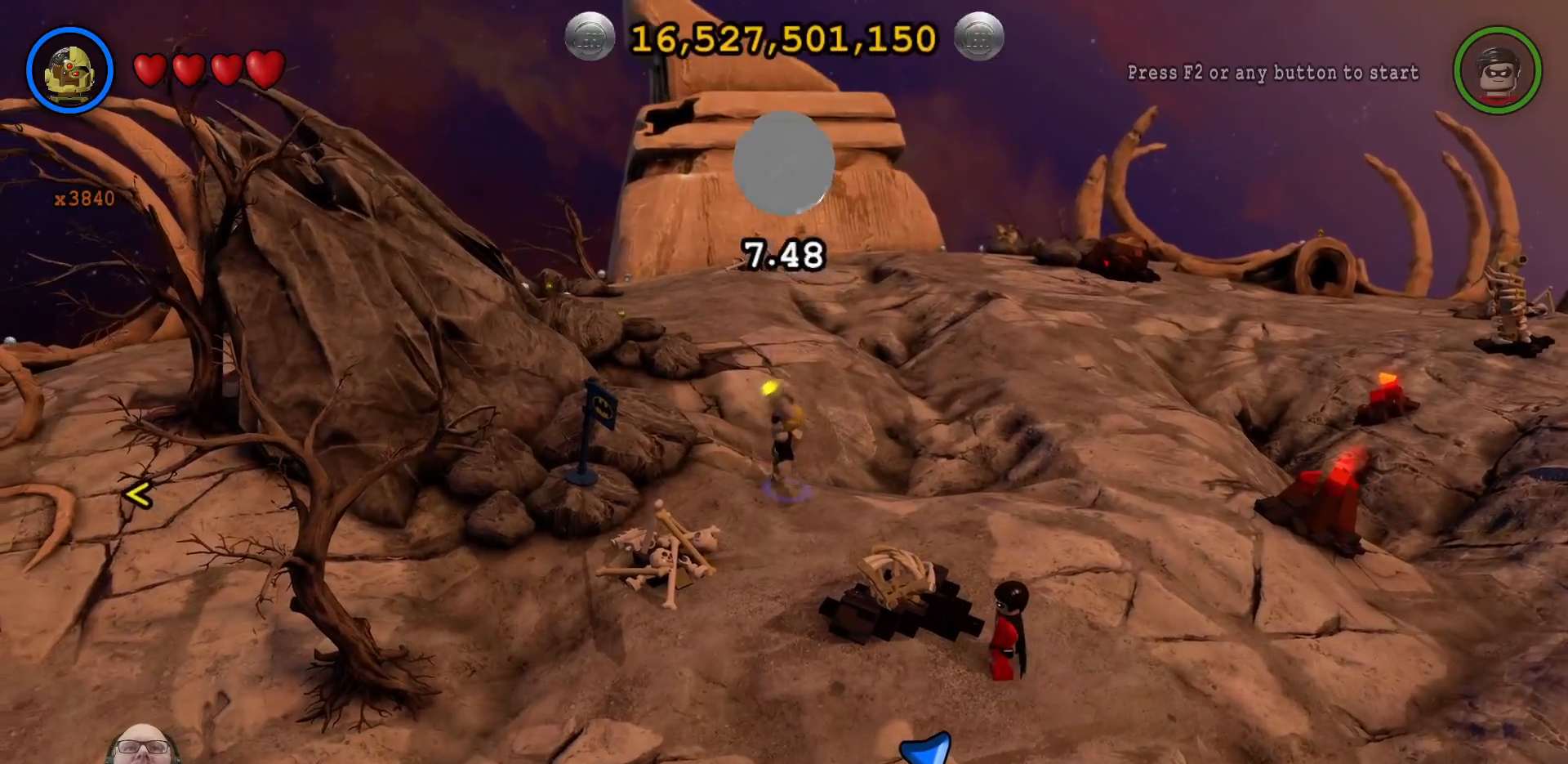
{"dt_ms": 500, "buttons": [], "left_stick": "left", "right_stick": "center", "events": [[67, "X", "down"], [100, "left_stick", "center"], [133, "X", "up"], [200, "X", "down"], [300, "X", "up"], [400, "X", "down"], [400, "left_stick", "left"], [467, "X", "up"]]}
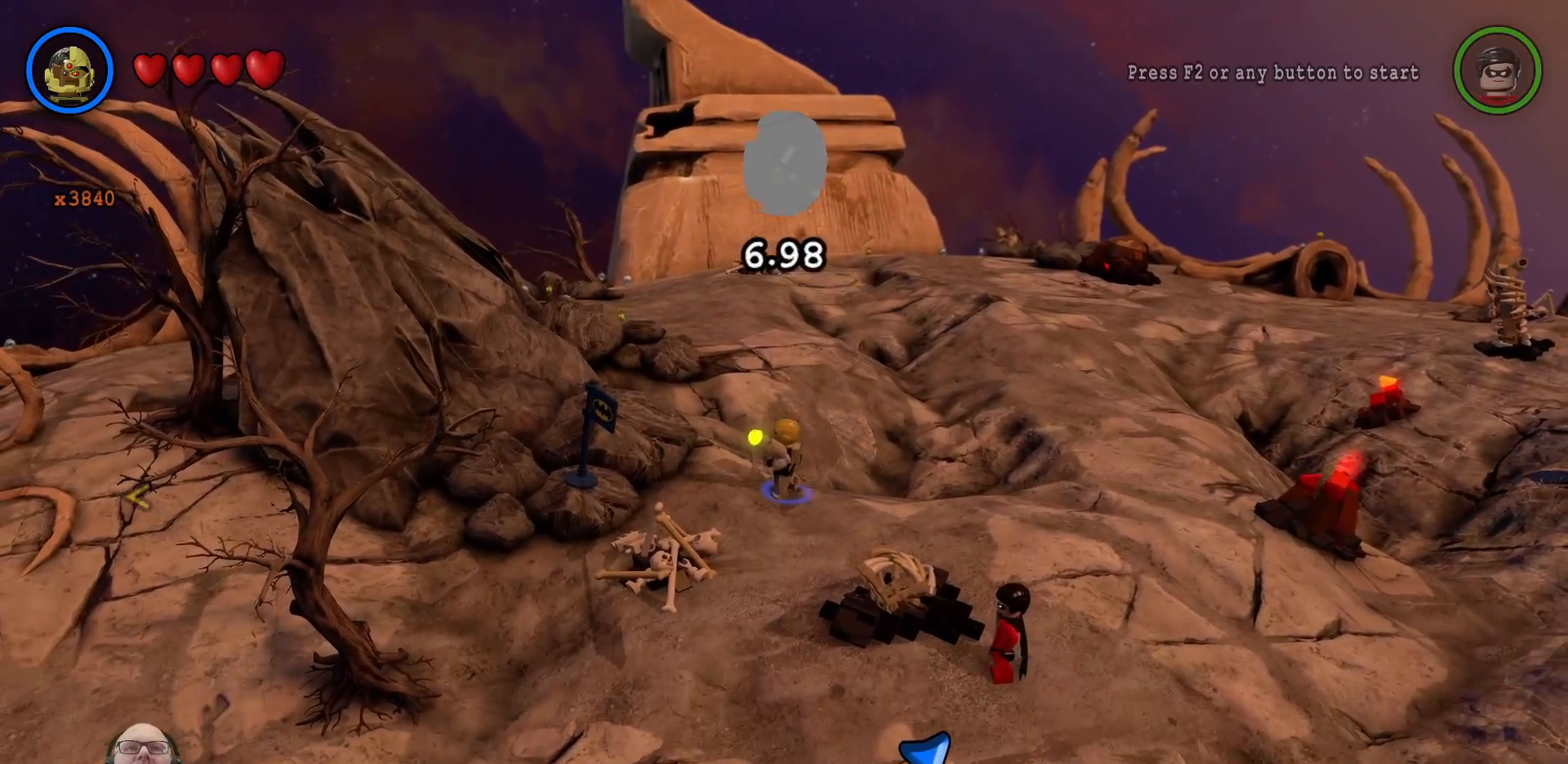
{"dt_ms": 500, "buttons": [], "left_stick": "center", "right_stick": "center", "events": [[67, "X", "down"], [100, "left_stick", "center"], [133, "X", "up"], [233, "X", "down"], [300, "X", "up"], [367, "X", "down"], [467, "X", "up"]]}
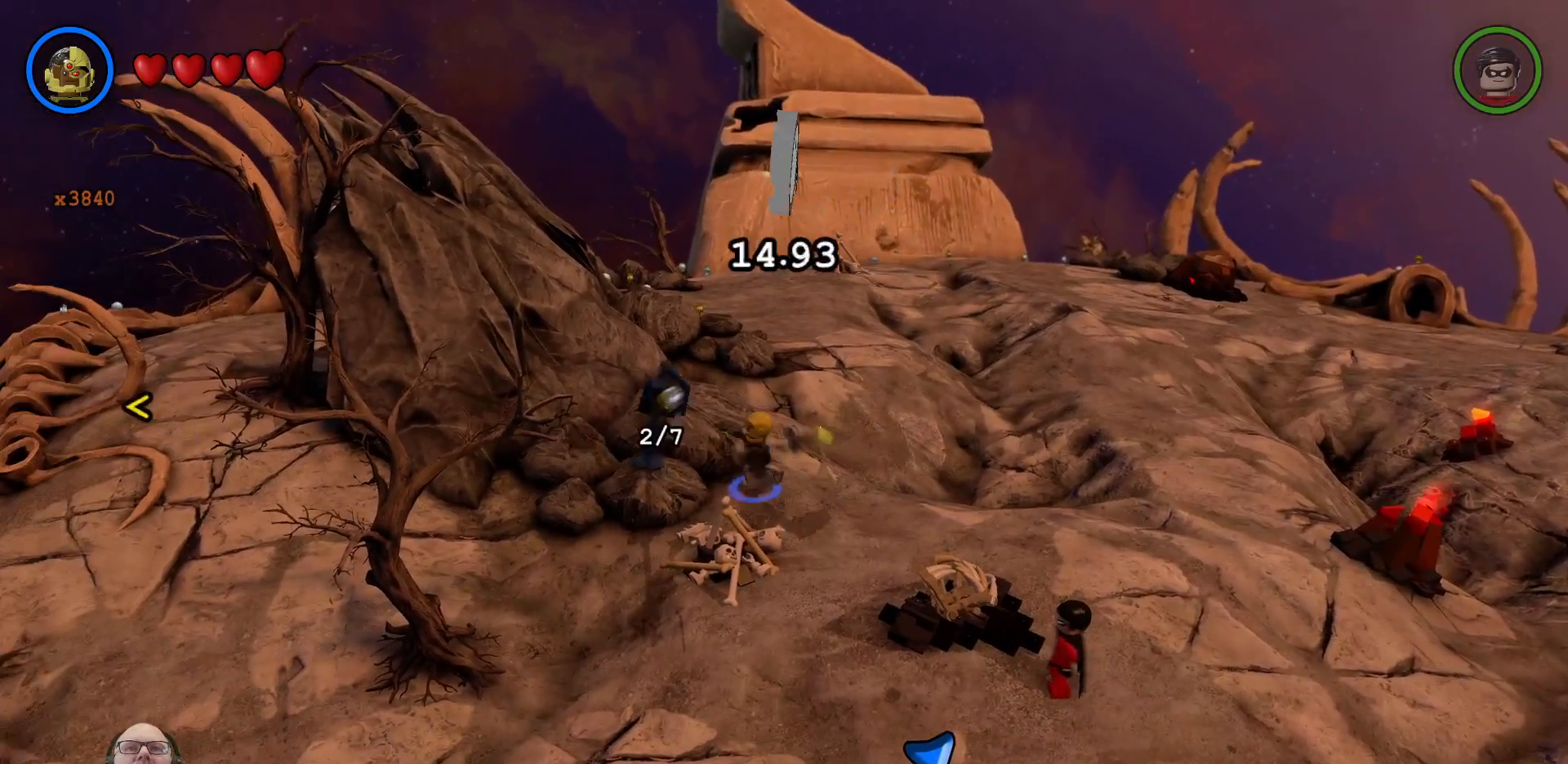
{"dt_ms": 500, "buttons": [], "left_stick": "down-left", "right_stick": "center", "events": [[67, "X", "down"], [100, "X", "up"], [200, "X", "down"], [233, "X", "up"], [500, "left_stick", "down-left"]]}
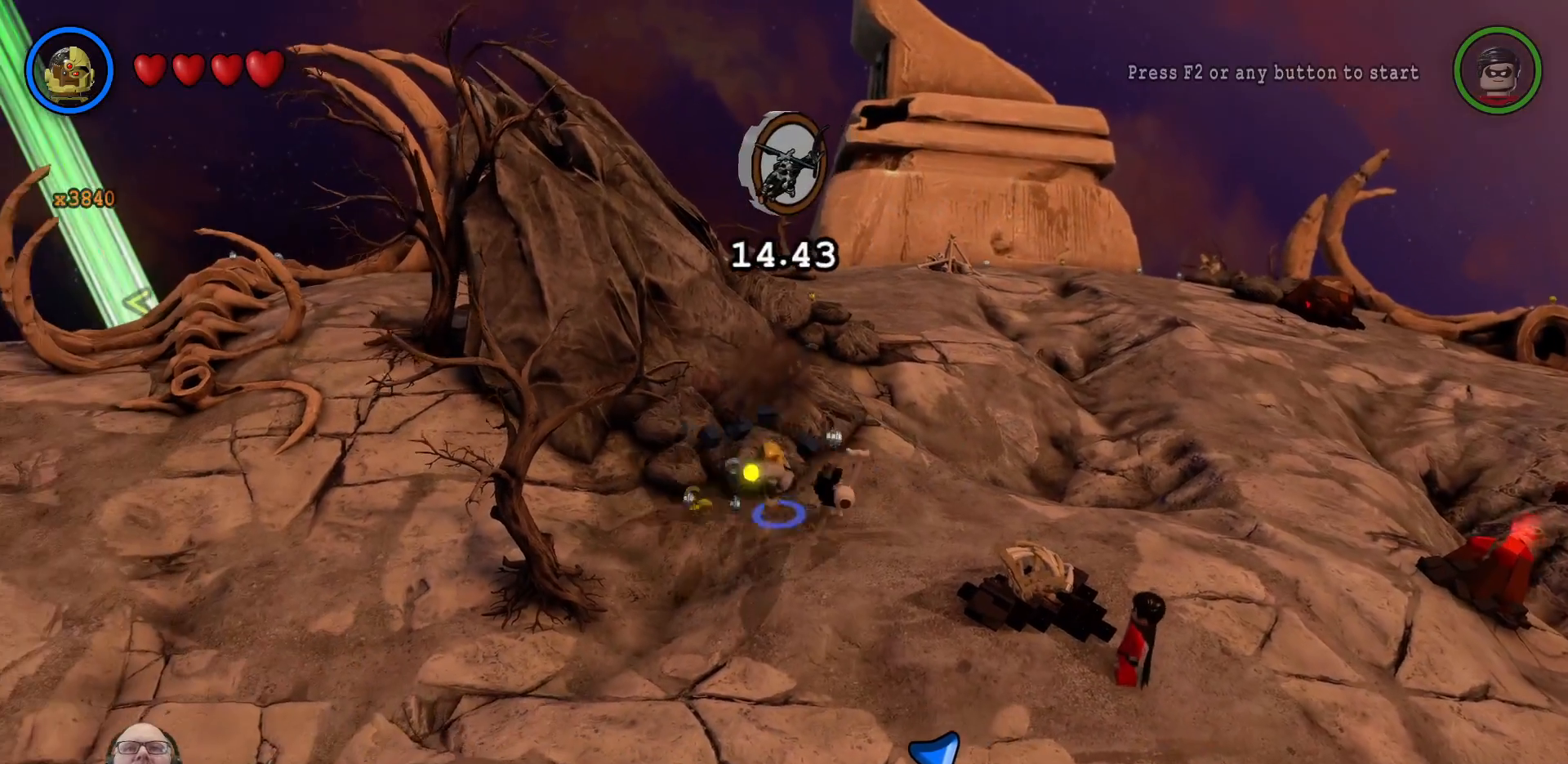
{"dt_ms": 500, "buttons": [], "left_stick": "down-left", "right_stick": "center", "events": []}
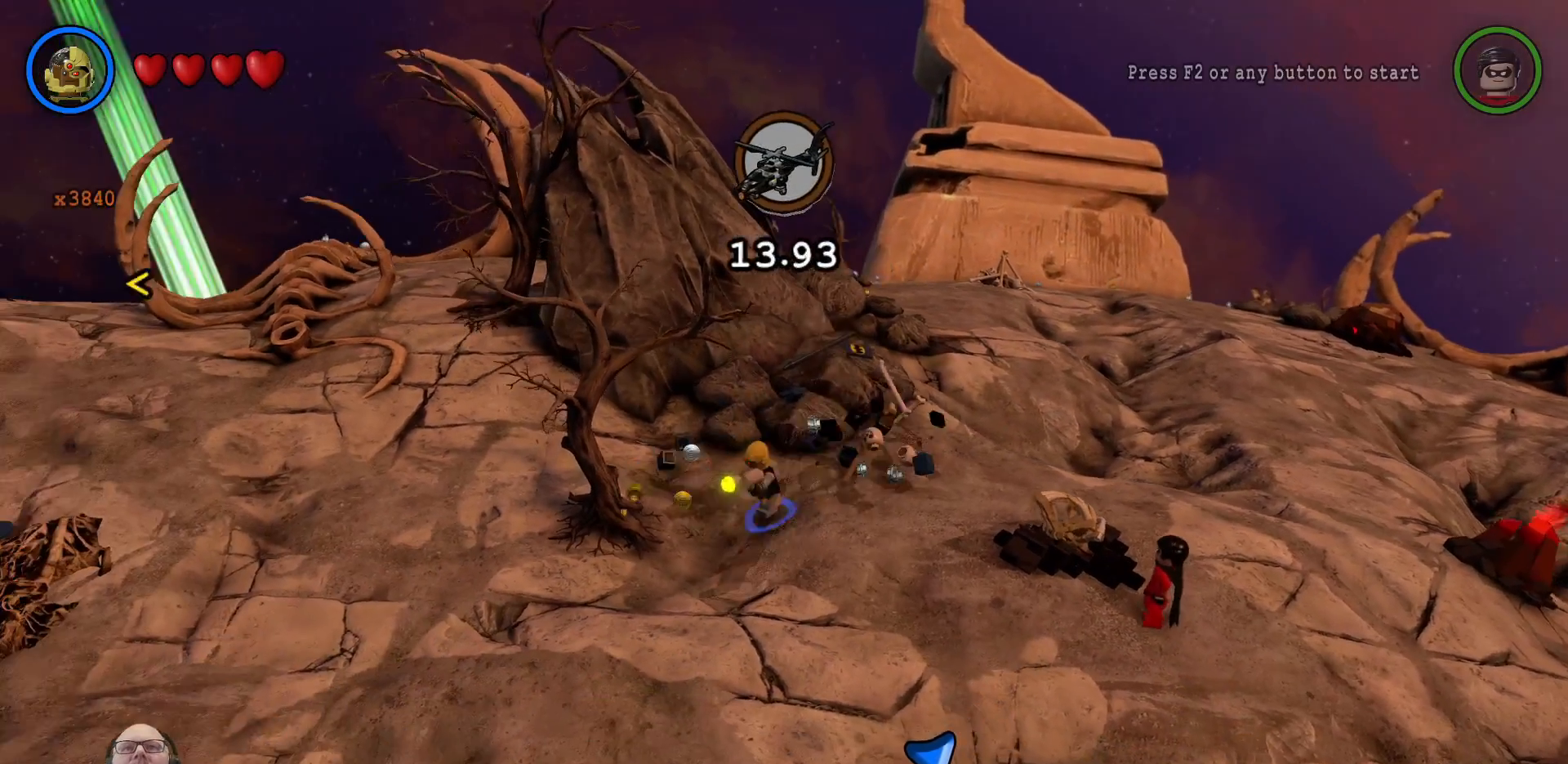
{"dt_ms": 500, "buttons": [], "left_stick": "down-left", "right_stick": "center", "events": []}
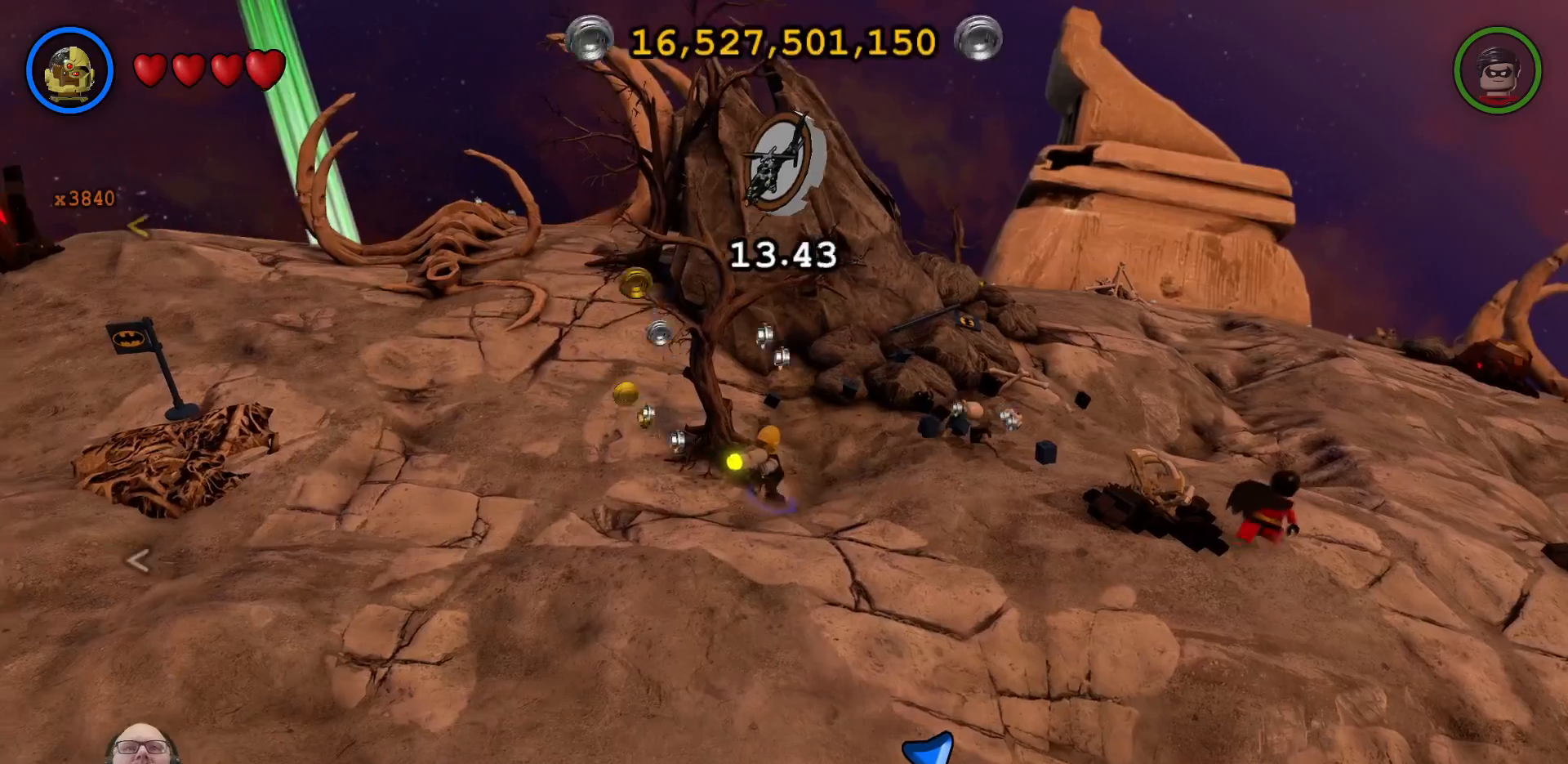
{"dt_ms": 500, "buttons": [], "left_stick": "left", "right_stick": "center", "events": [[467, "left_stick", "left"]]}
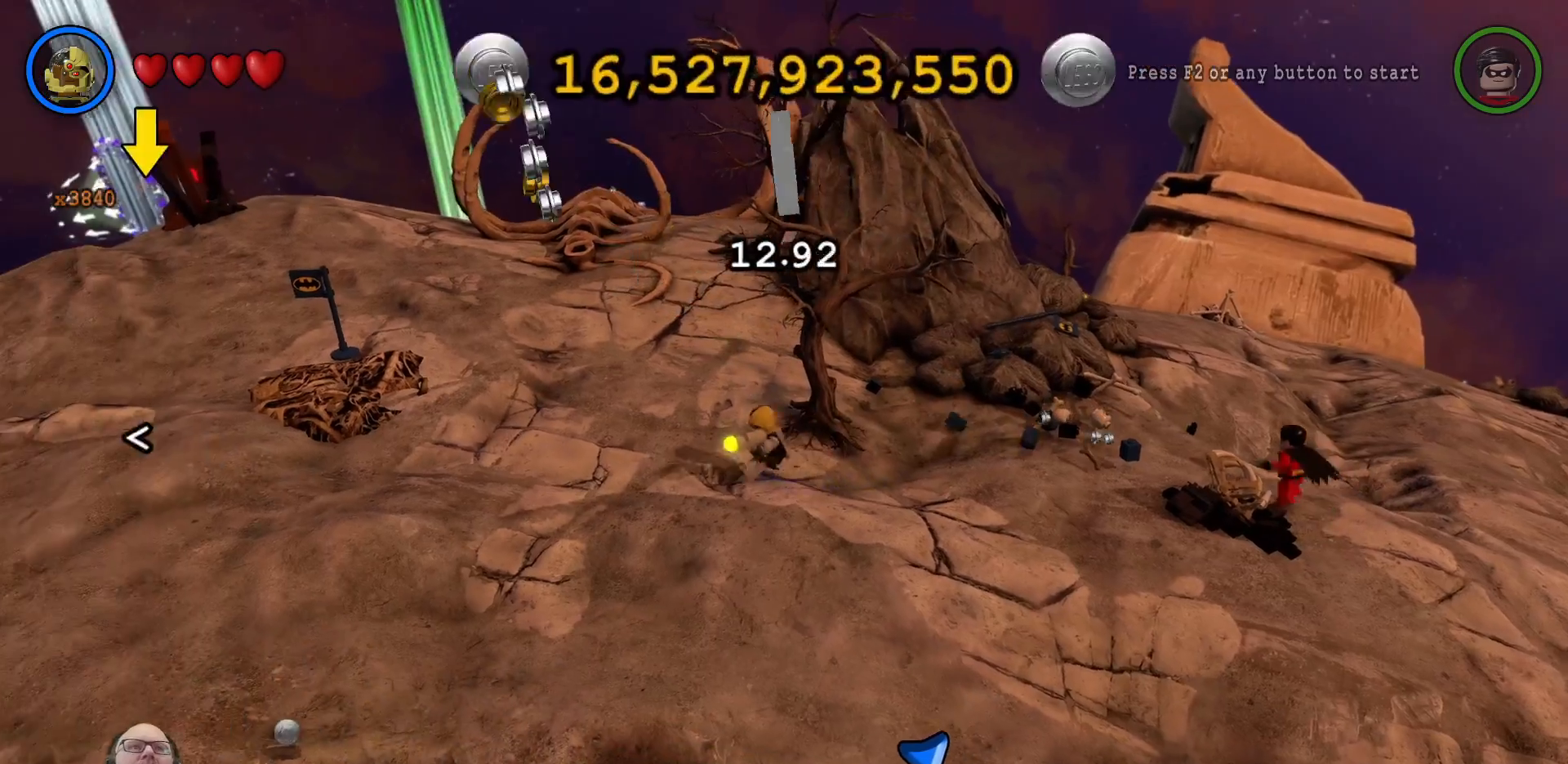
{"dt_ms": 500, "buttons": [], "left_stick": "up-left", "right_stick": "center", "events": [[133, "left_stick", "up-left"], [400, "X", "down"], [467, "X", "up"]]}
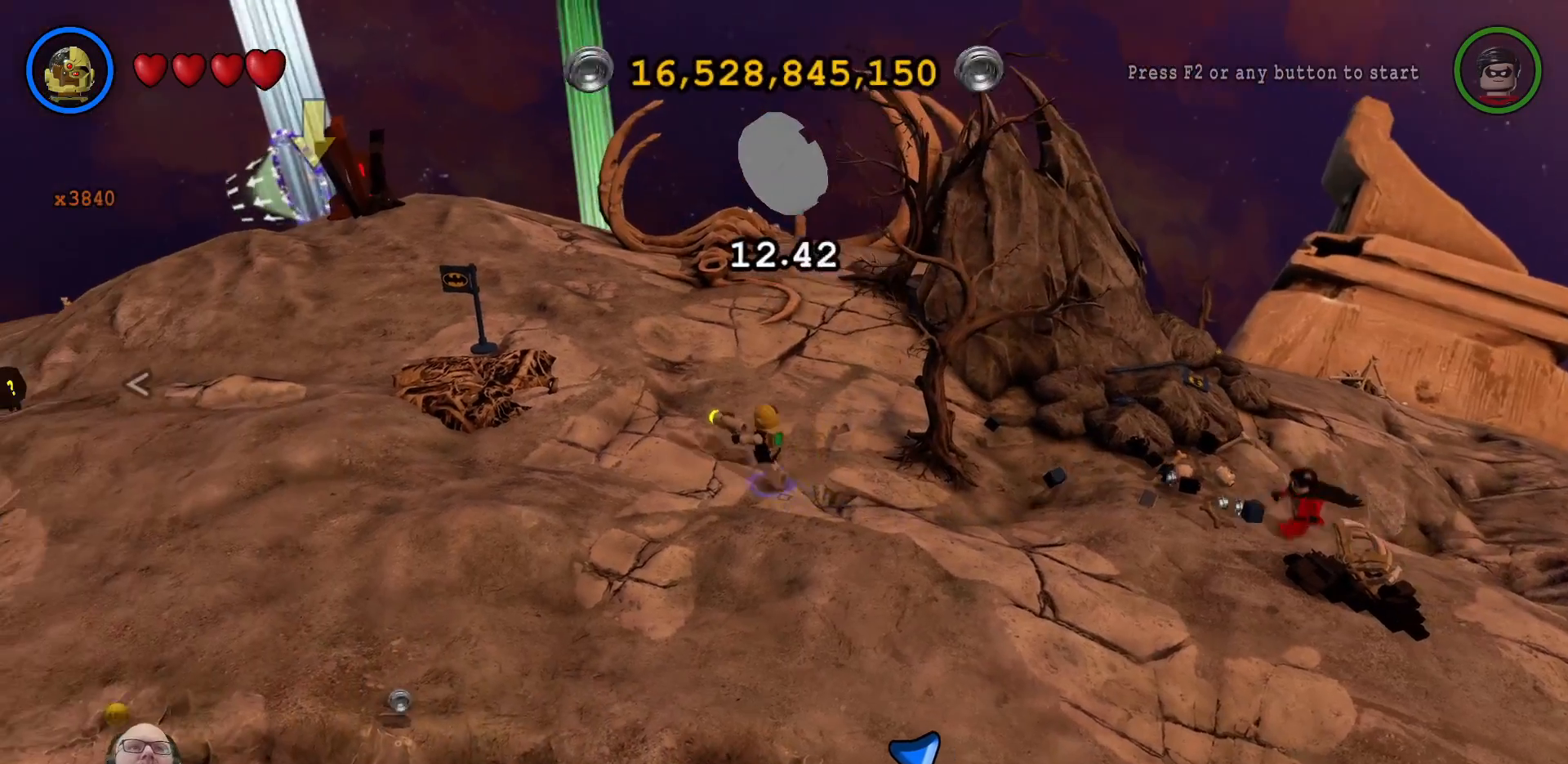
{"dt_ms": 500, "buttons": [], "left_stick": "center", "right_stick": "center", "events": [[100, "X", "down"], [100, "left_stick", "center"], [167, "X", "up"], [233, "X", "down"], [300, "X", "up"]]}
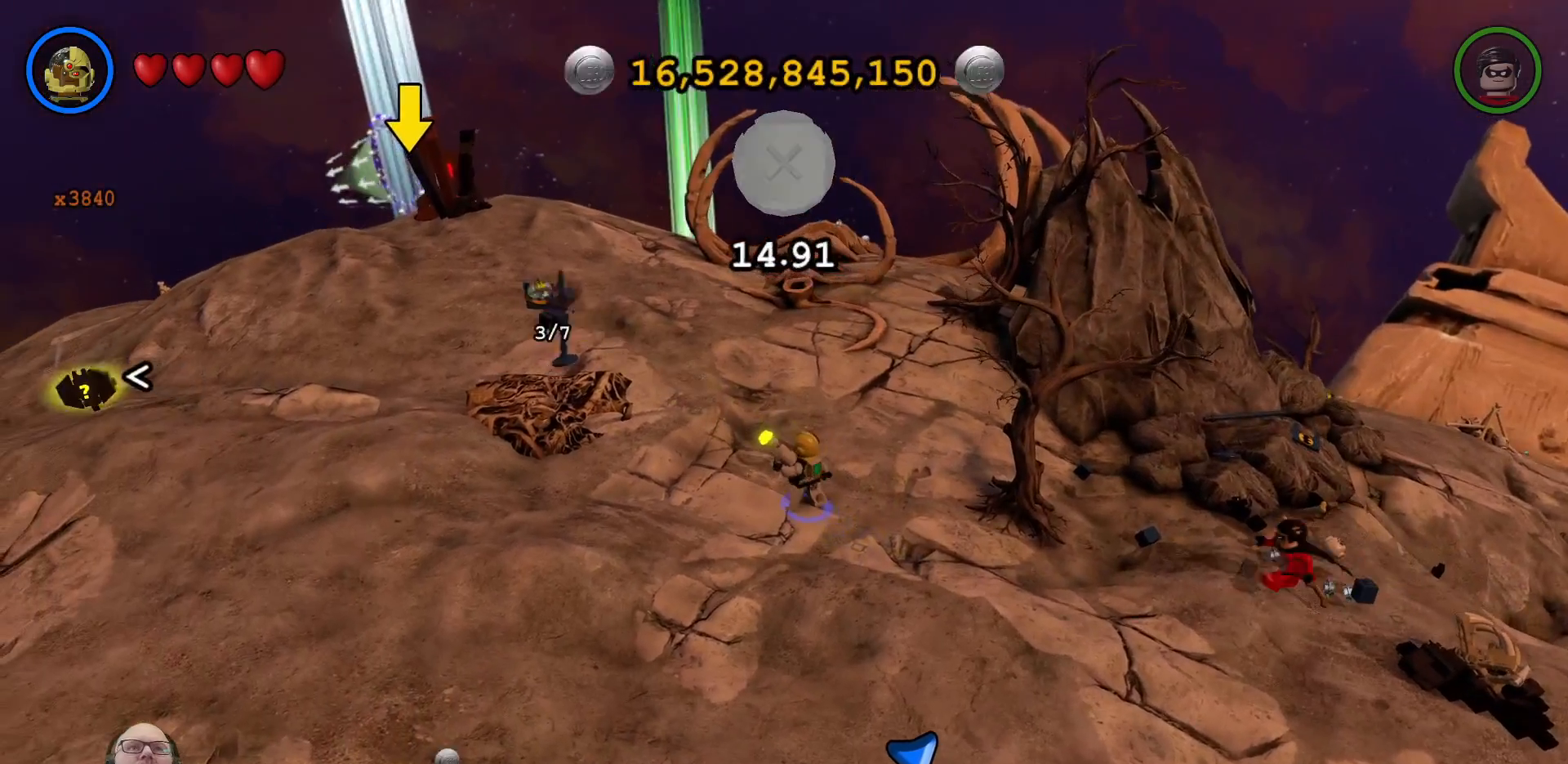
{"dt_ms": 500, "buttons": [], "left_stick": "left", "right_stick": "center", "events": [[133, "left_stick", "left"]]}
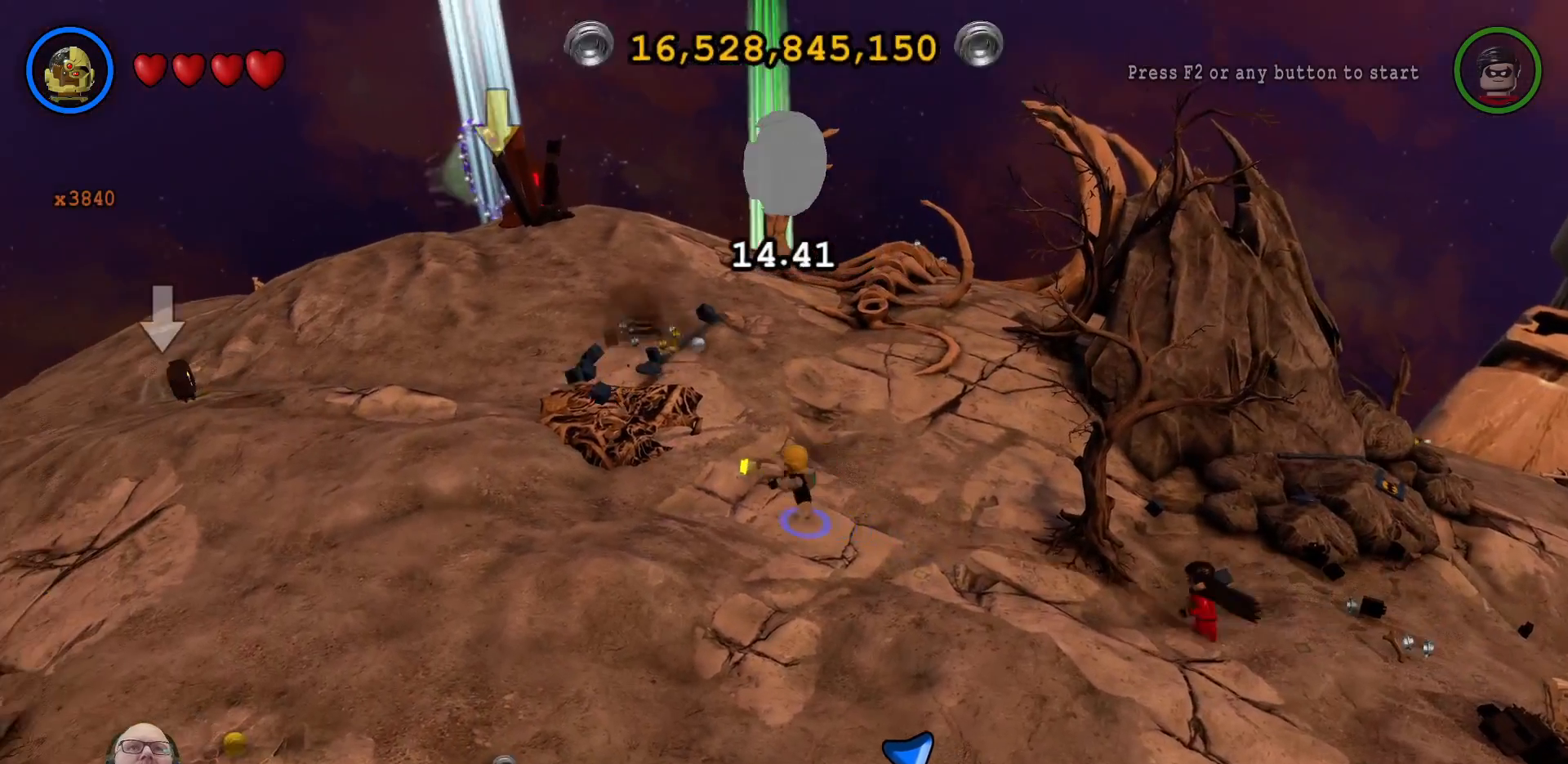
{"dt_ms": 500, "buttons": [], "left_stick": "left", "right_stick": "center", "events": []}
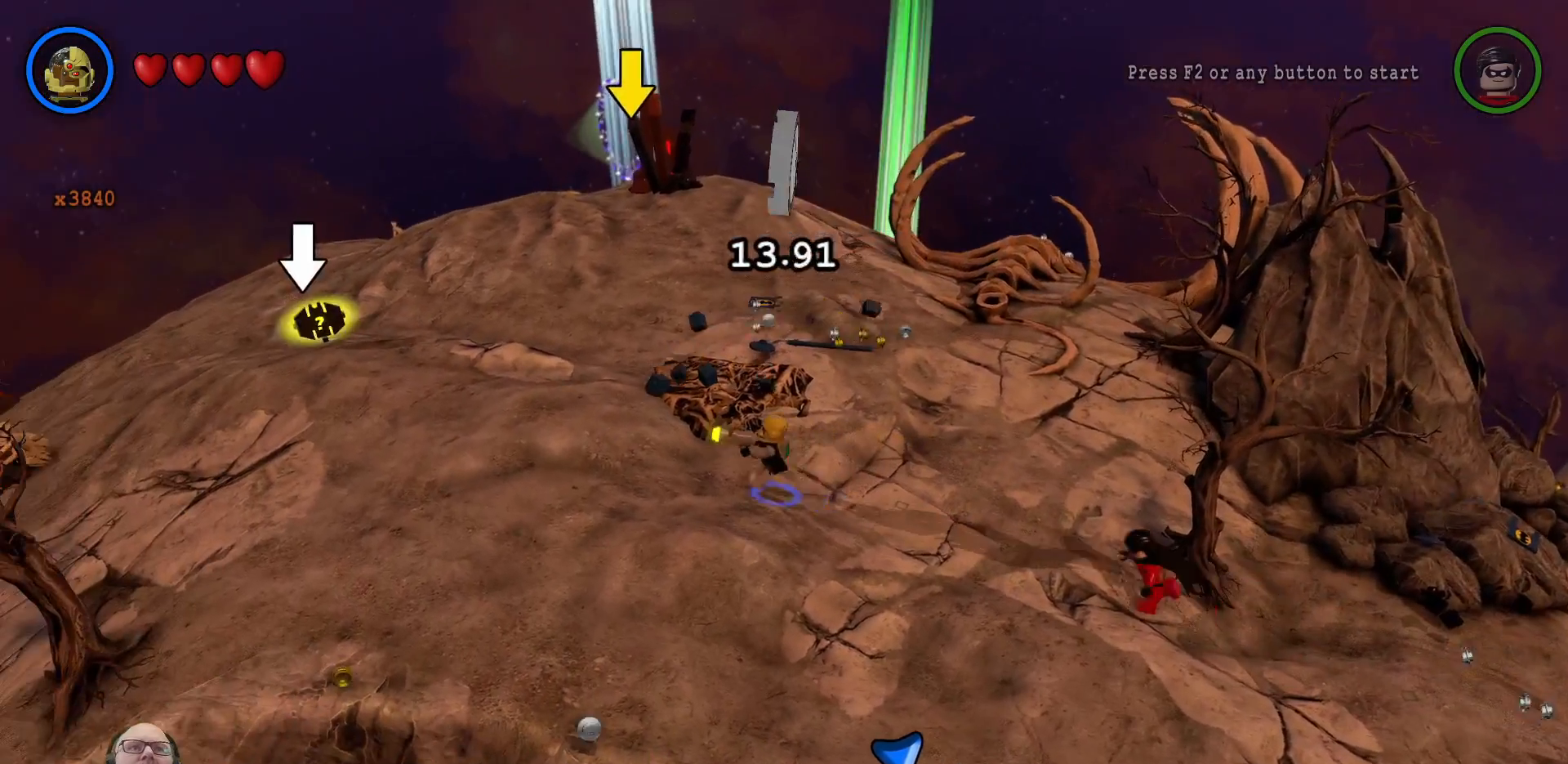
{"dt_ms": 500, "buttons": [], "left_stick": "left", "right_stick": "center", "events": []}
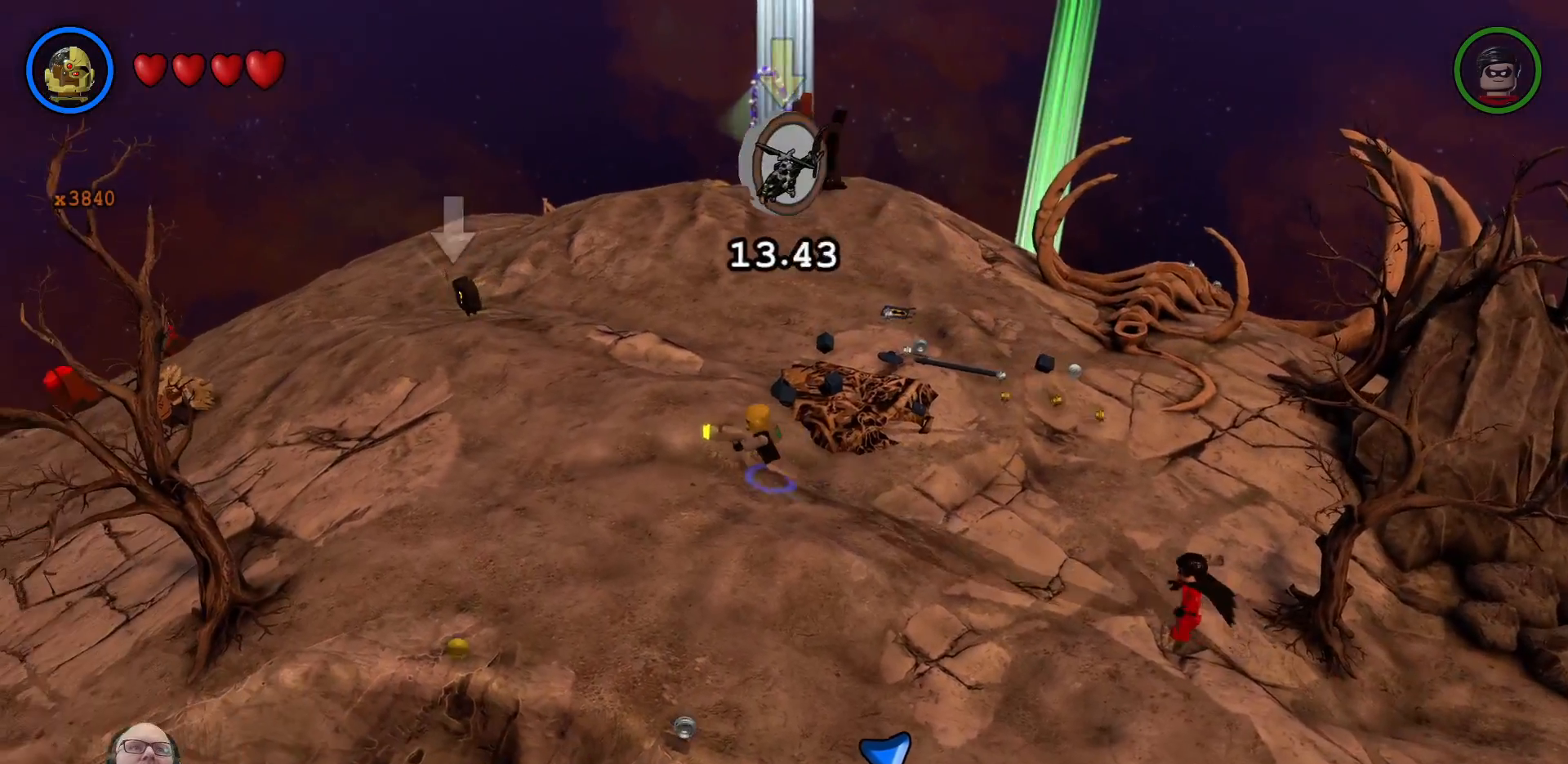
{"dt_ms": 500, "buttons": [], "left_stick": "center", "right_stick": "left"}
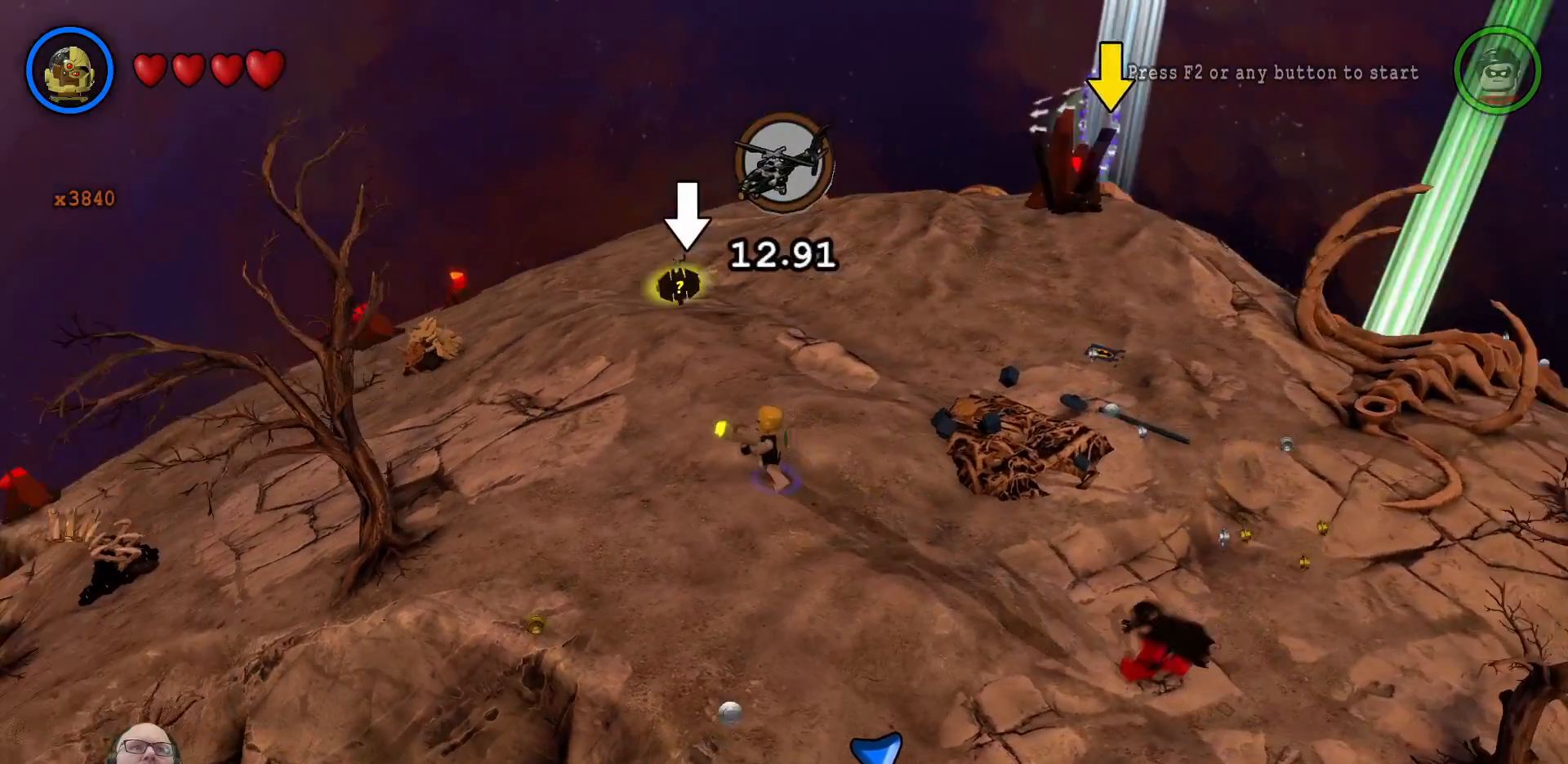
{"dt_ms": 500, "buttons": [], "left_stick": "center", "right_stick": "left", "events": []}
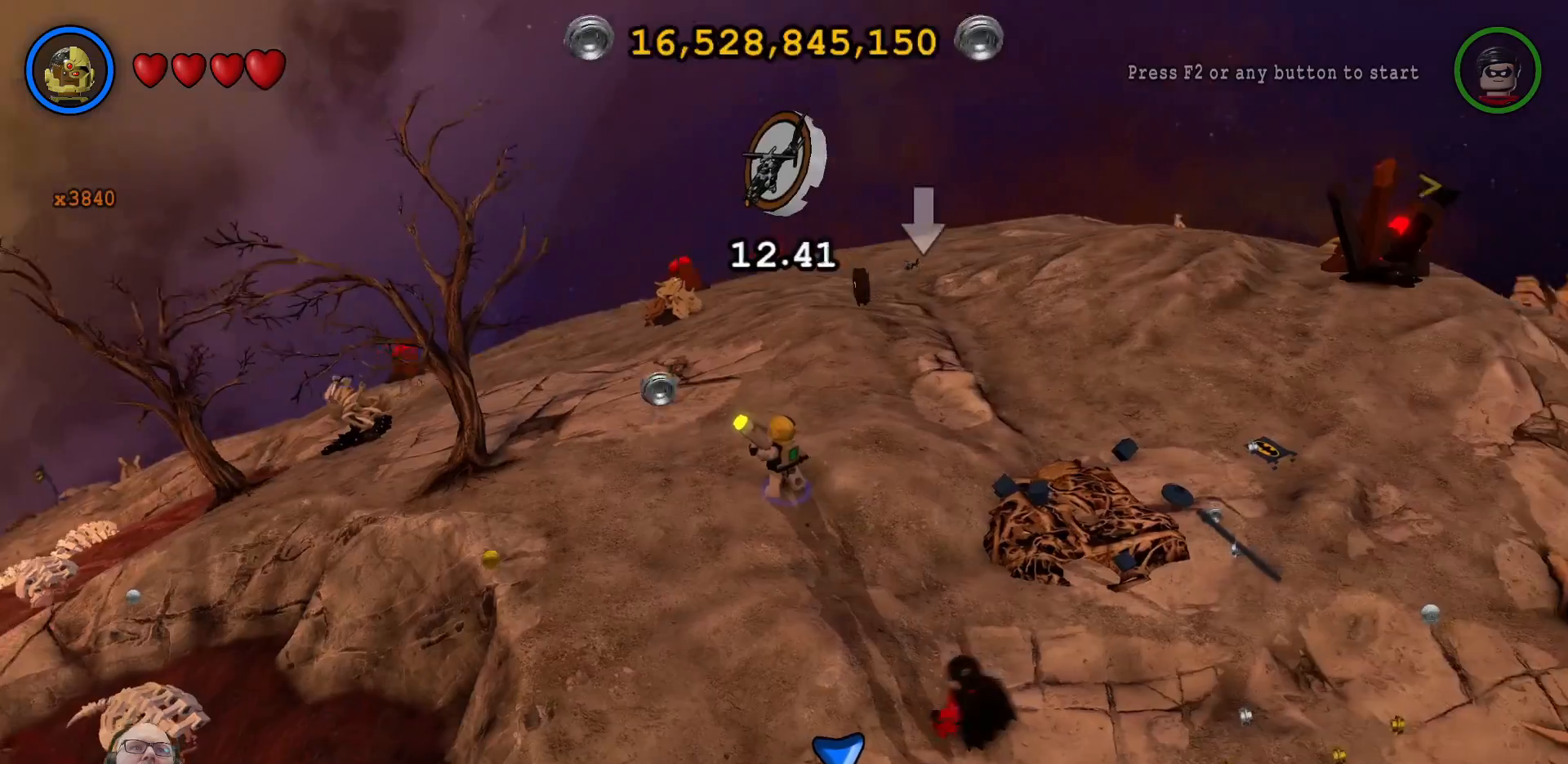
{"dt_ms": 1000, "buttons": [], "left_stick": "up-left", "right_stick": "center"}
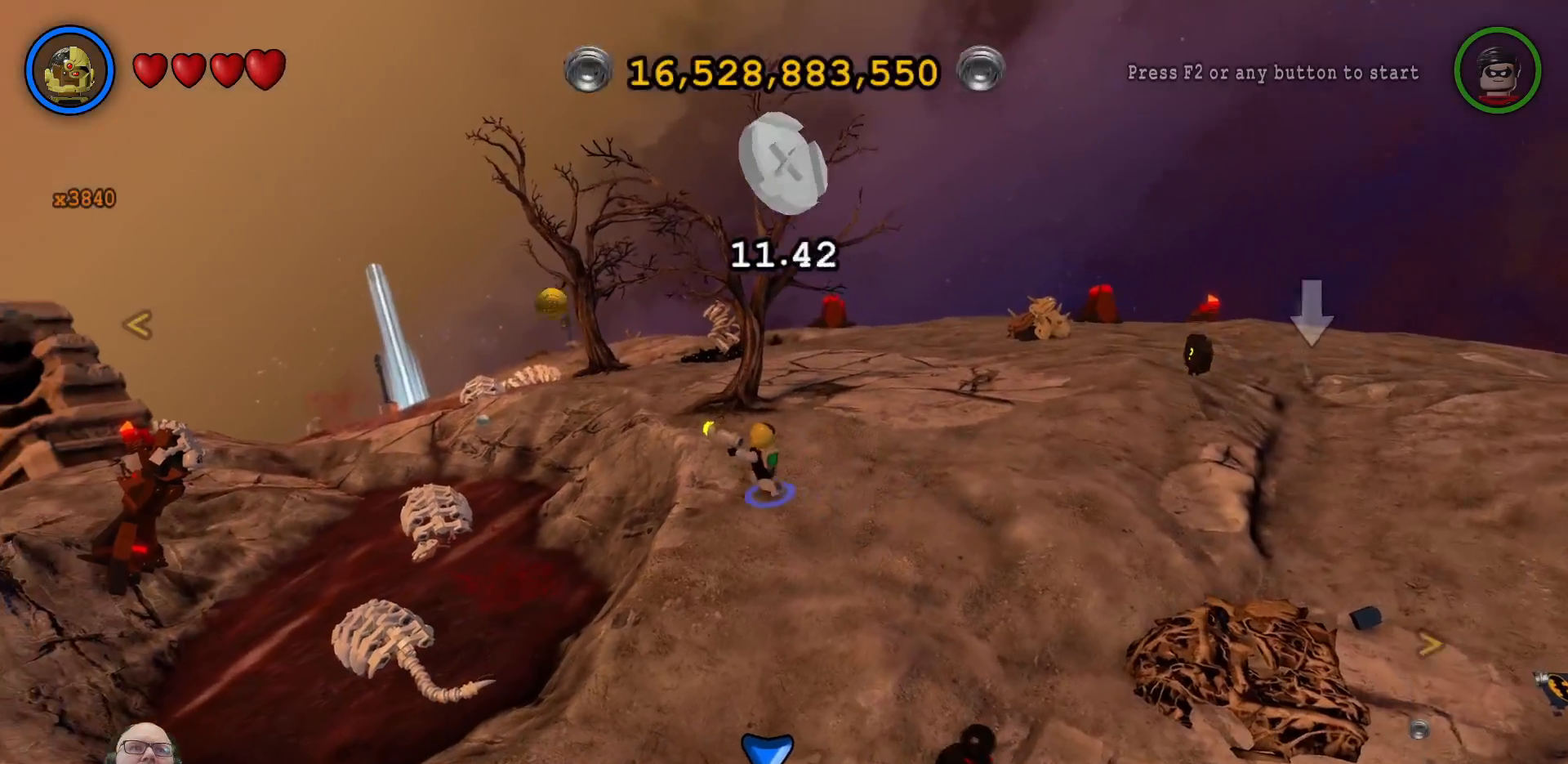
{"dt_ms": 500, "buttons": [], "left_stick": "up", "right_stick": "center", "events": [[300, "left_stick", "up"]]}
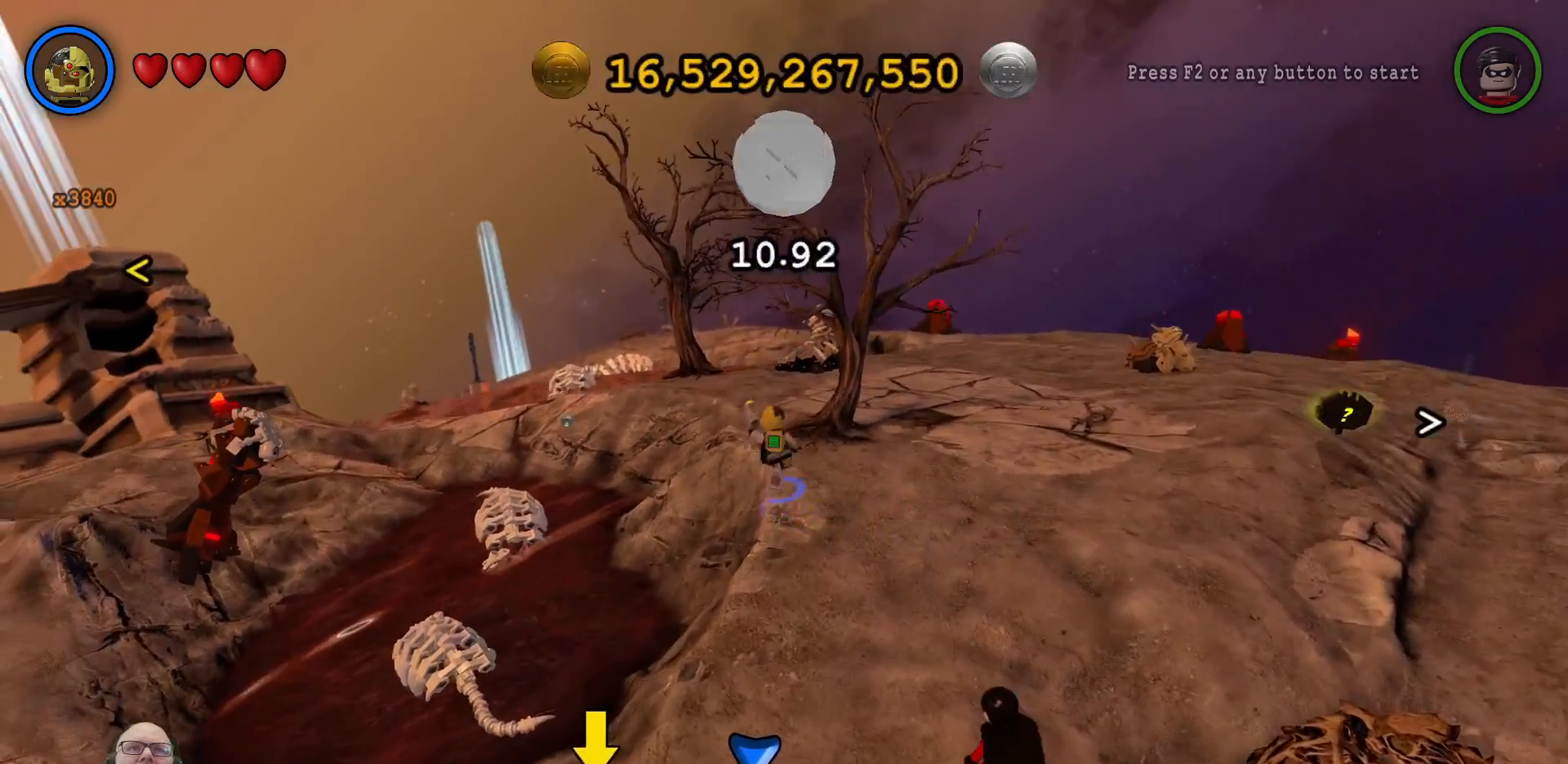
{"dt_ms": 500, "buttons": [], "left_stick": "up-left", "right_stick": "center", "events": [[200, "left_stick", "up-left"]]}
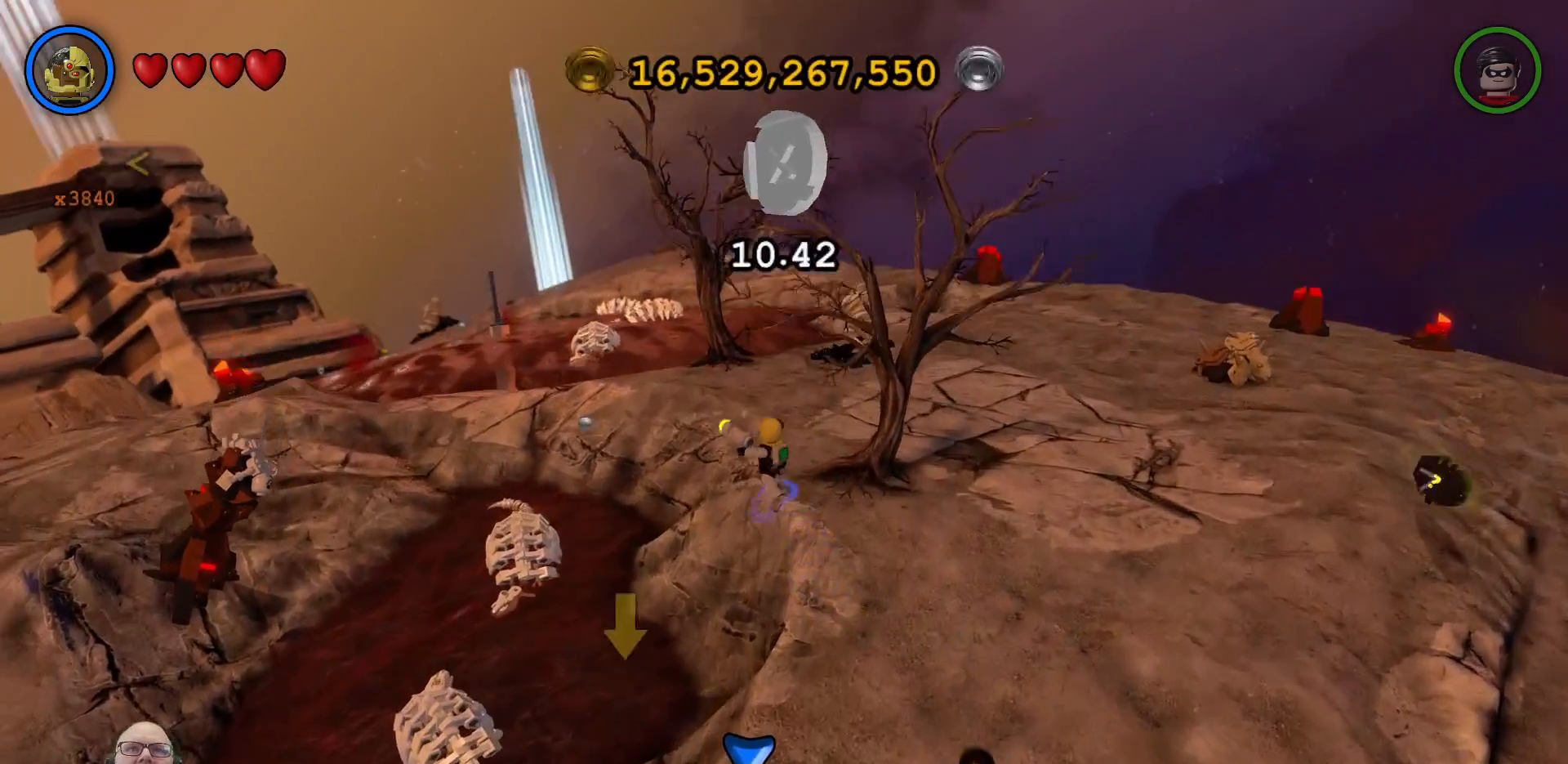
{"dt_ms": 500, "buttons": [], "left_stick": "up", "right_stick": "center", "events": [[67, "left_stick", "up"], [333, "A", "down"], [400, "A", "up"]]}
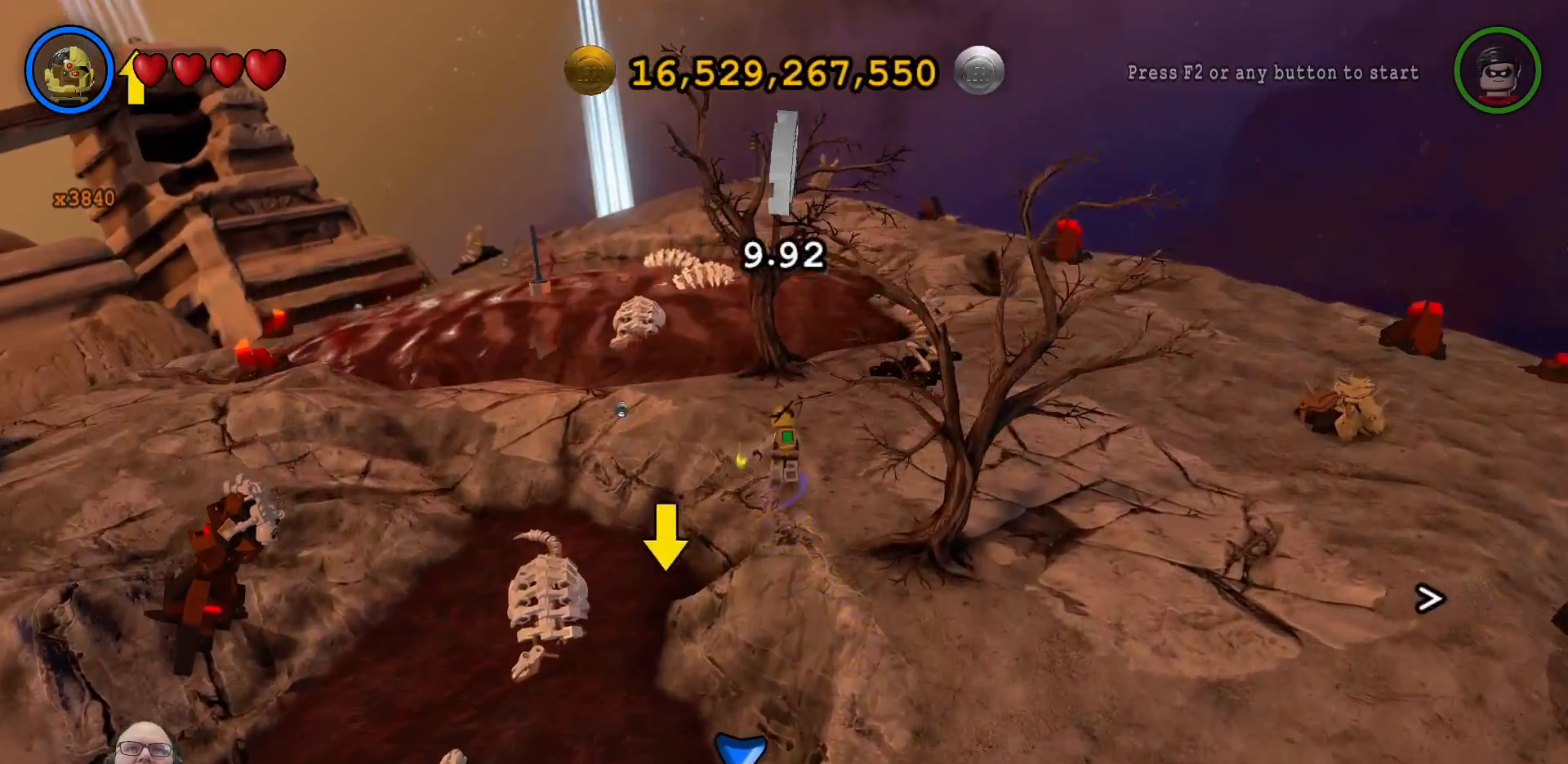
{"dt_ms": 500, "buttons": [], "left_stick": "up-left", "right_stick": "center", "events": [[100, "left_stick", "up-left"]]}
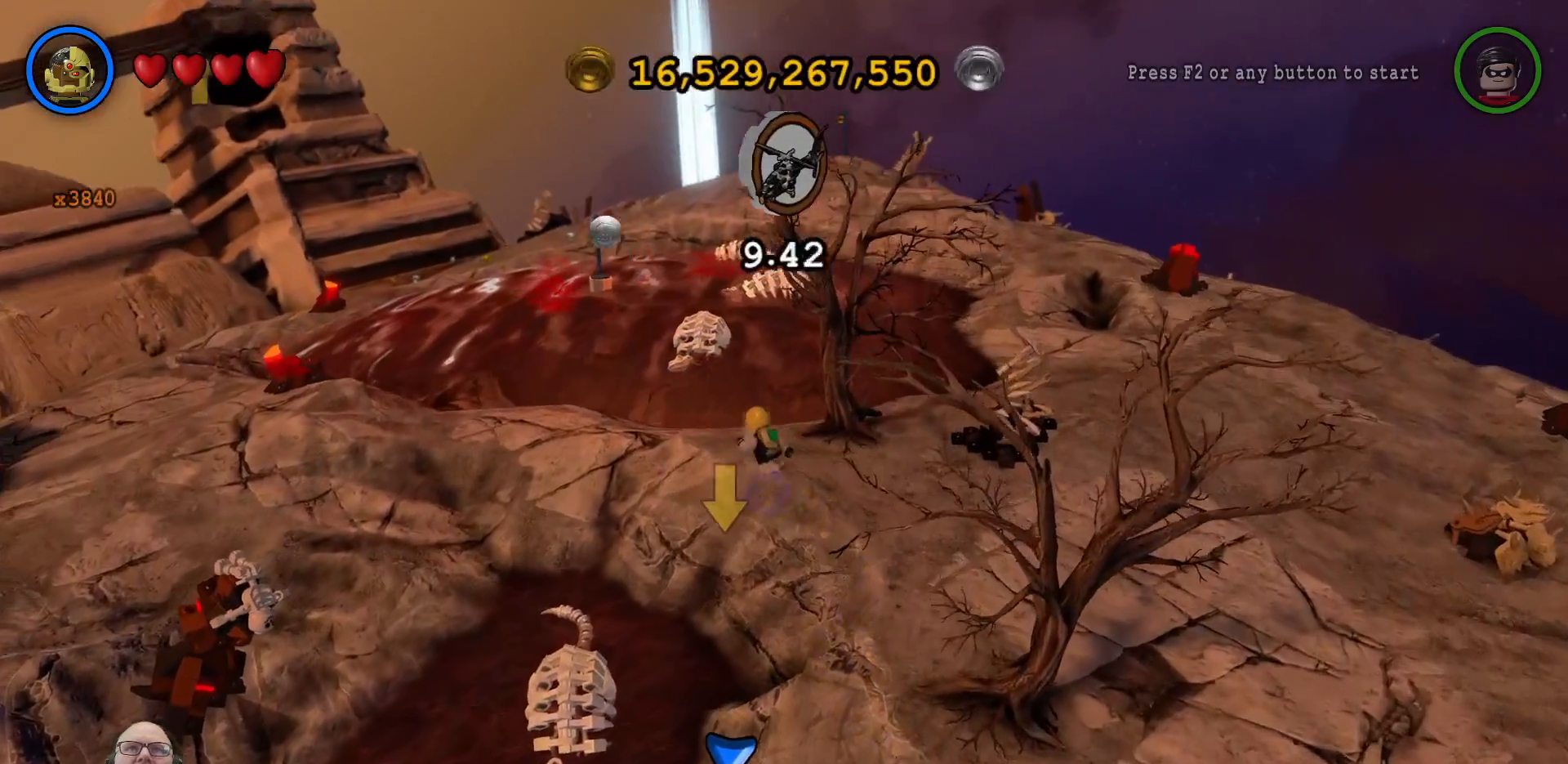
{"dt_ms": 500, "buttons": ["X"], "left_stick": "center", "right_stick": "center", "events": [[133, "left_stick", "center"], [233, "X", "down"], [367, "X", "up"], [500, "X", "down"]]}
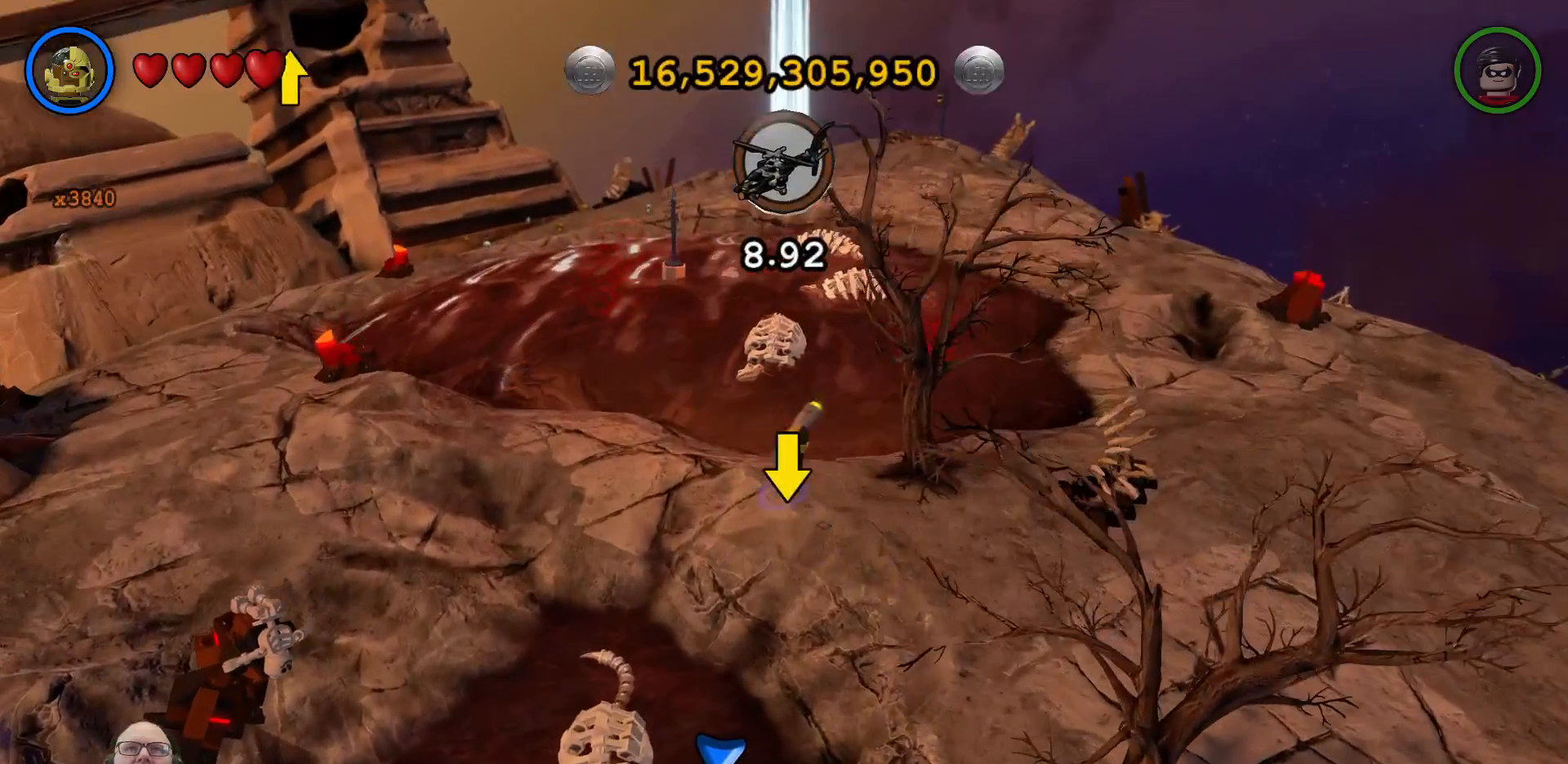
{"dt_ms": 500, "buttons": [], "left_stick": "left", "right_stick": "center", "events": [[100, "X", "up"], [500, "left_stick", "left"]]}